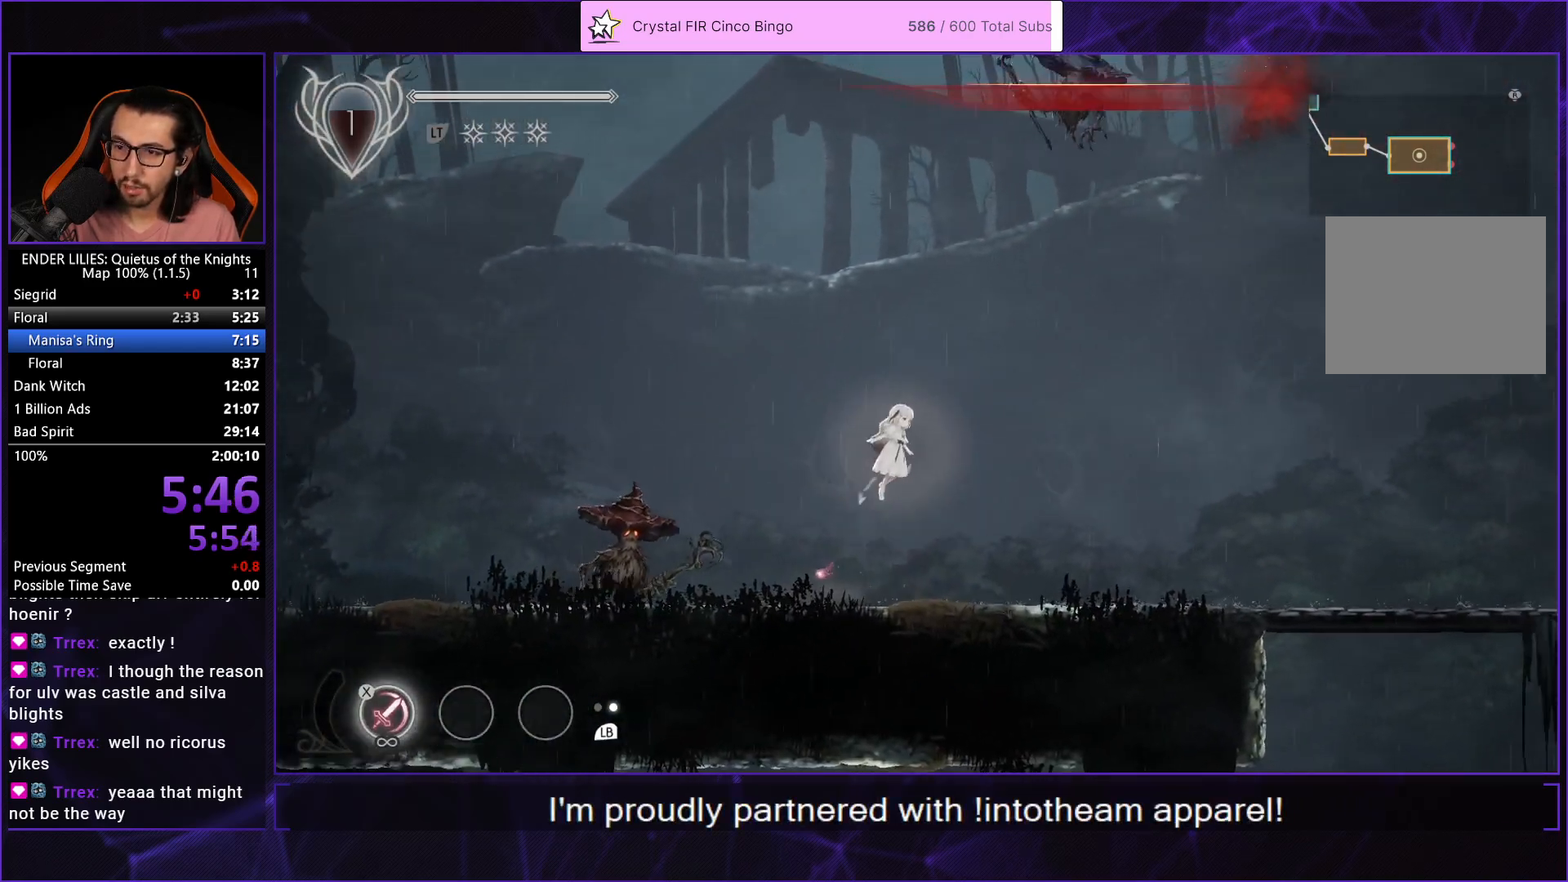
Gameplay with a controller (Xbox layout); each line is a JSON object with the inputs held at the frame after it. "events" lists button and stick changes between this image and that frame as [ms after this image, input, new state], when the widget could be followed in between. This document gives stick clicks only as held states, not as events.
{"buttons": ["DPAD_RIGHT"], "left_stick": "center", "right_stick": "center", "events": [[17, "R1", "down"], [150, "R1", "up"], [167, "A", "up"]]}
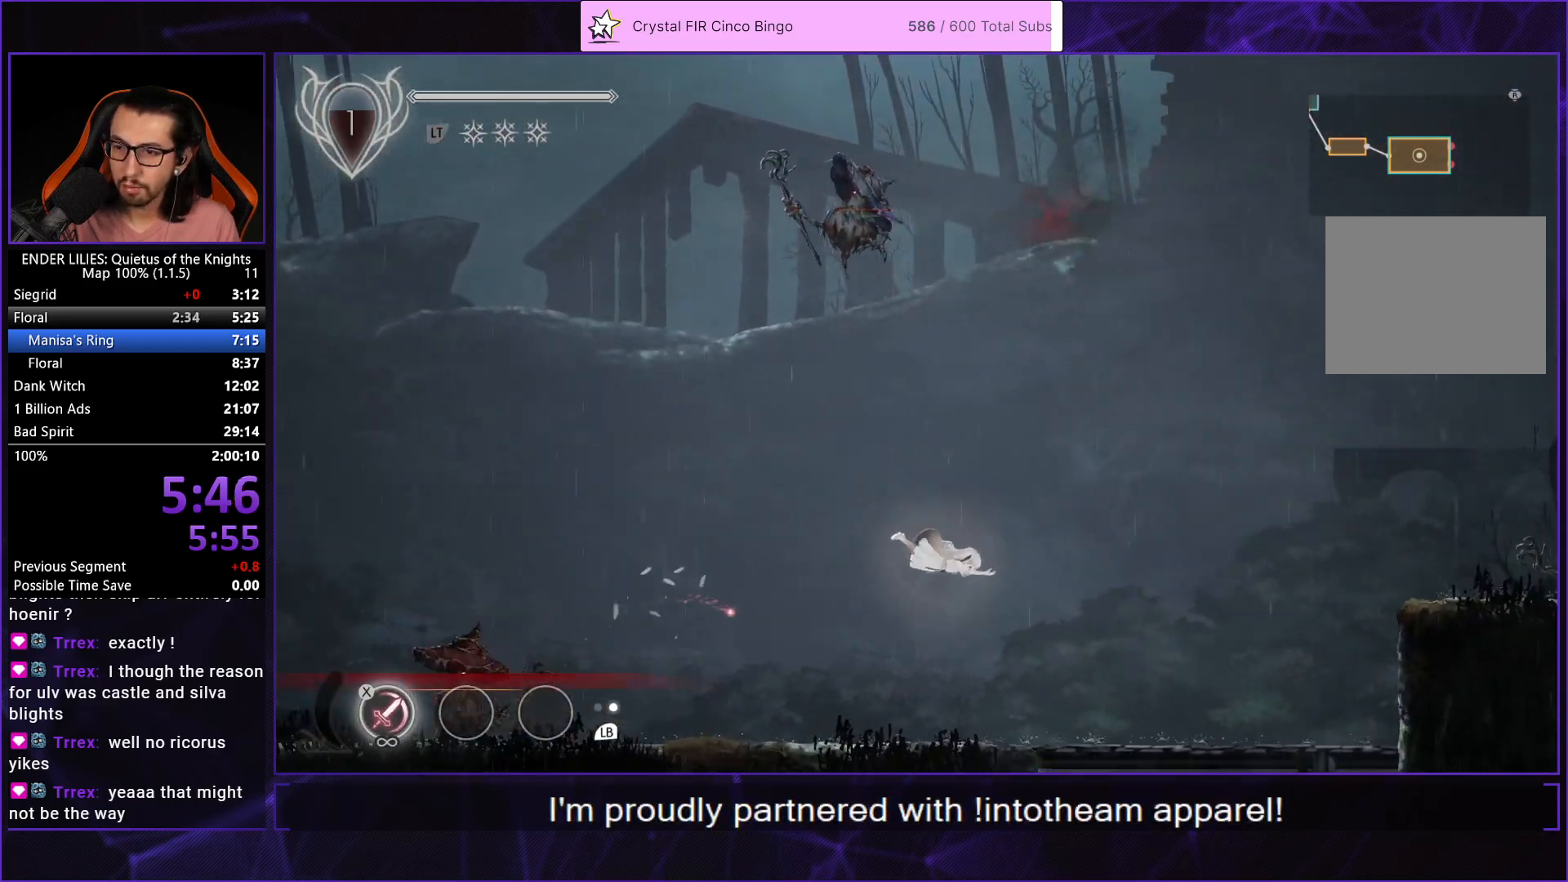
{"buttons": ["DPAD_RIGHT"], "left_stick": "center", "right_stick": "center", "events": [[200, "L1", "down"], [317, "L1", "up"]]}
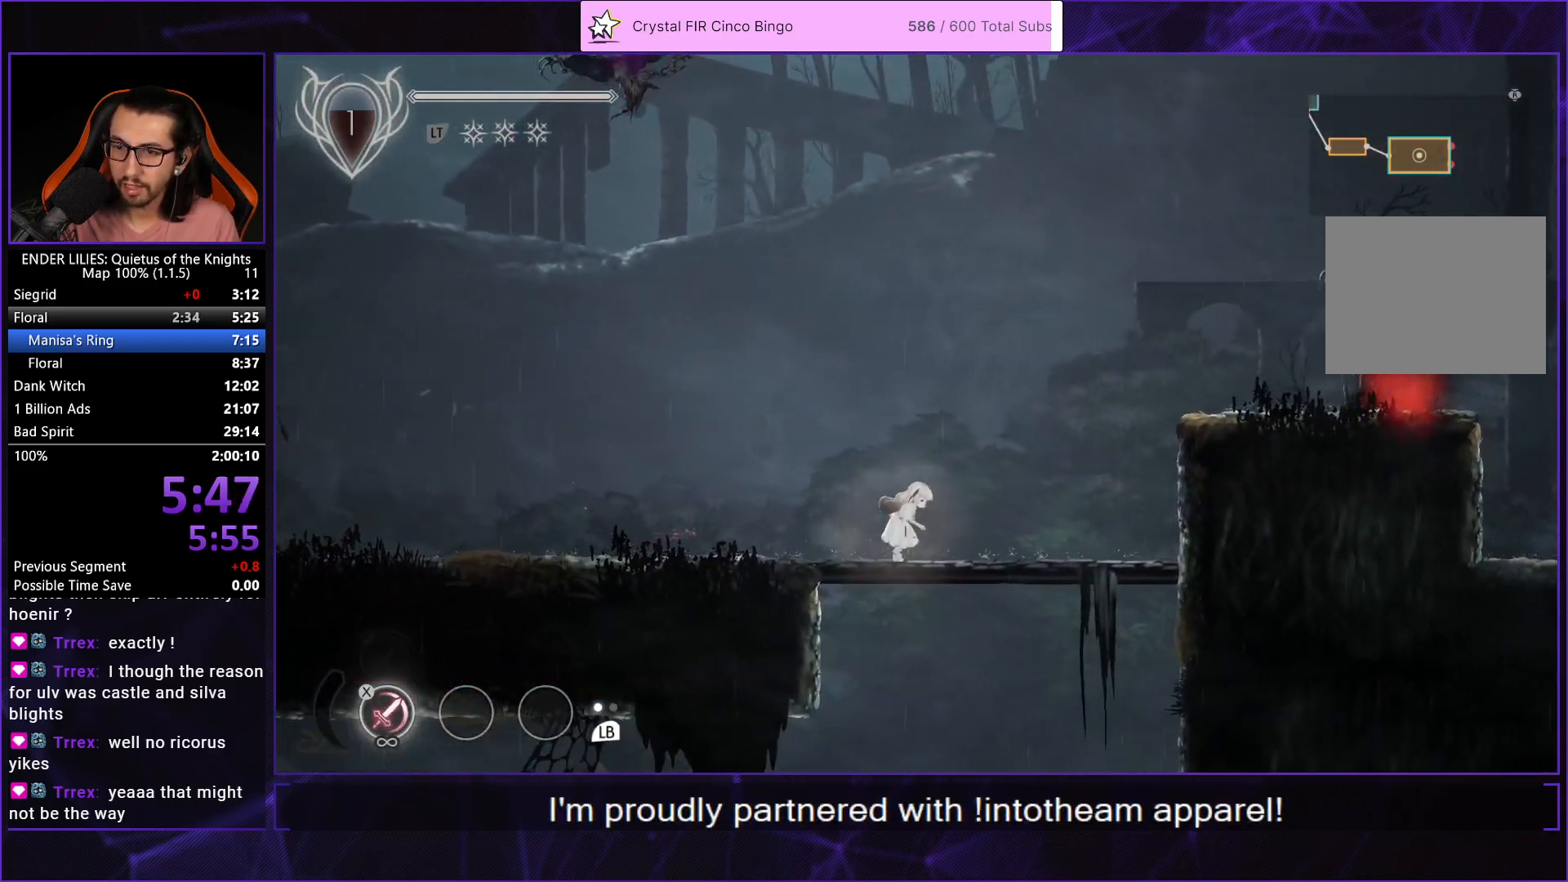
{"buttons": ["A", "DPAD_RIGHT"], "left_stick": "center", "right_stick": "center", "events": [[200, "A", "down"], [317, "A", "up"], [467, "A", "down"]]}
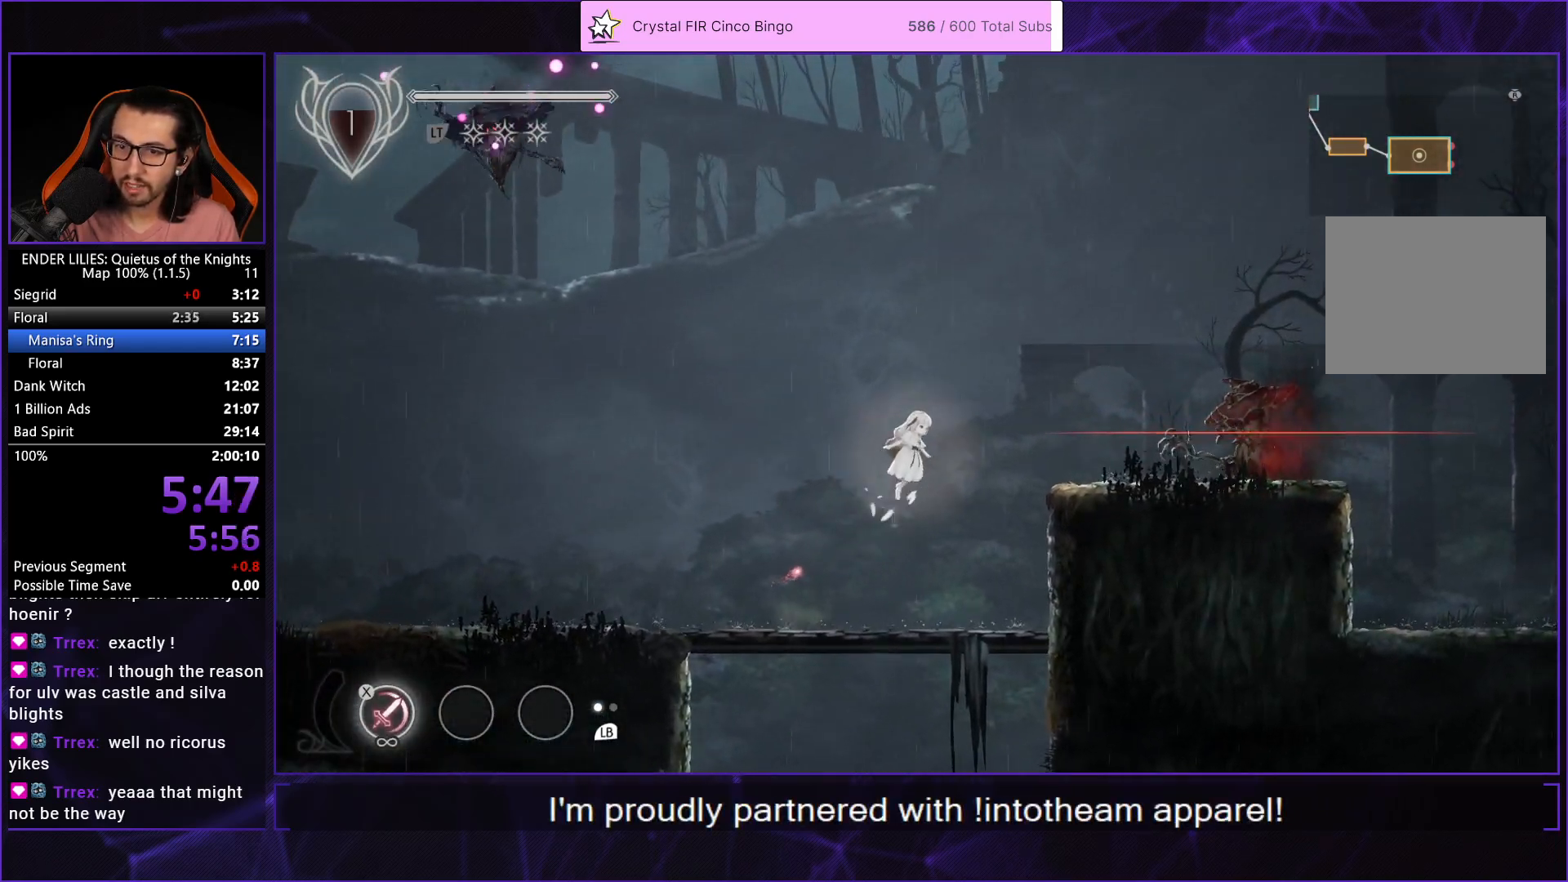
{"buttons": ["R1", "DPAD_RIGHT"], "left_stick": "center", "right_stick": "center", "events": [[83, "A", "up"], [417, "R1", "down"]]}
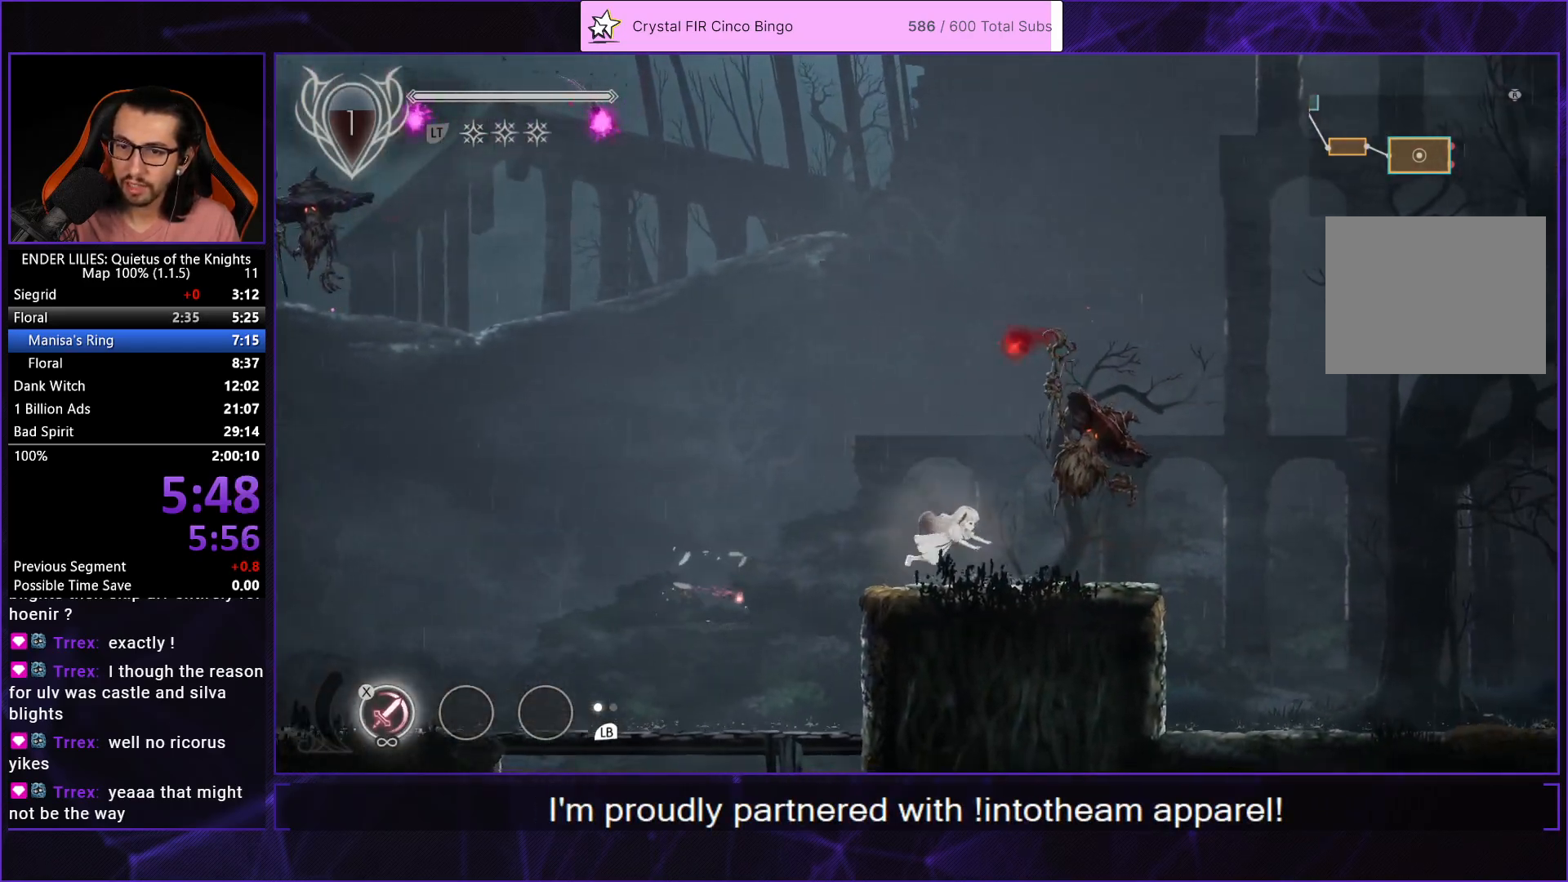
{"buttons": ["DPAD_RIGHT"], "left_stick": "center", "right_stick": "center", "events": [[17, "R1", "up"], [67, "R1", "down"], [167, "R1", "up"], [217, "R1", "down"], [300, "R1", "up"], [367, "L1", "down"], [483, "L1", "up"]]}
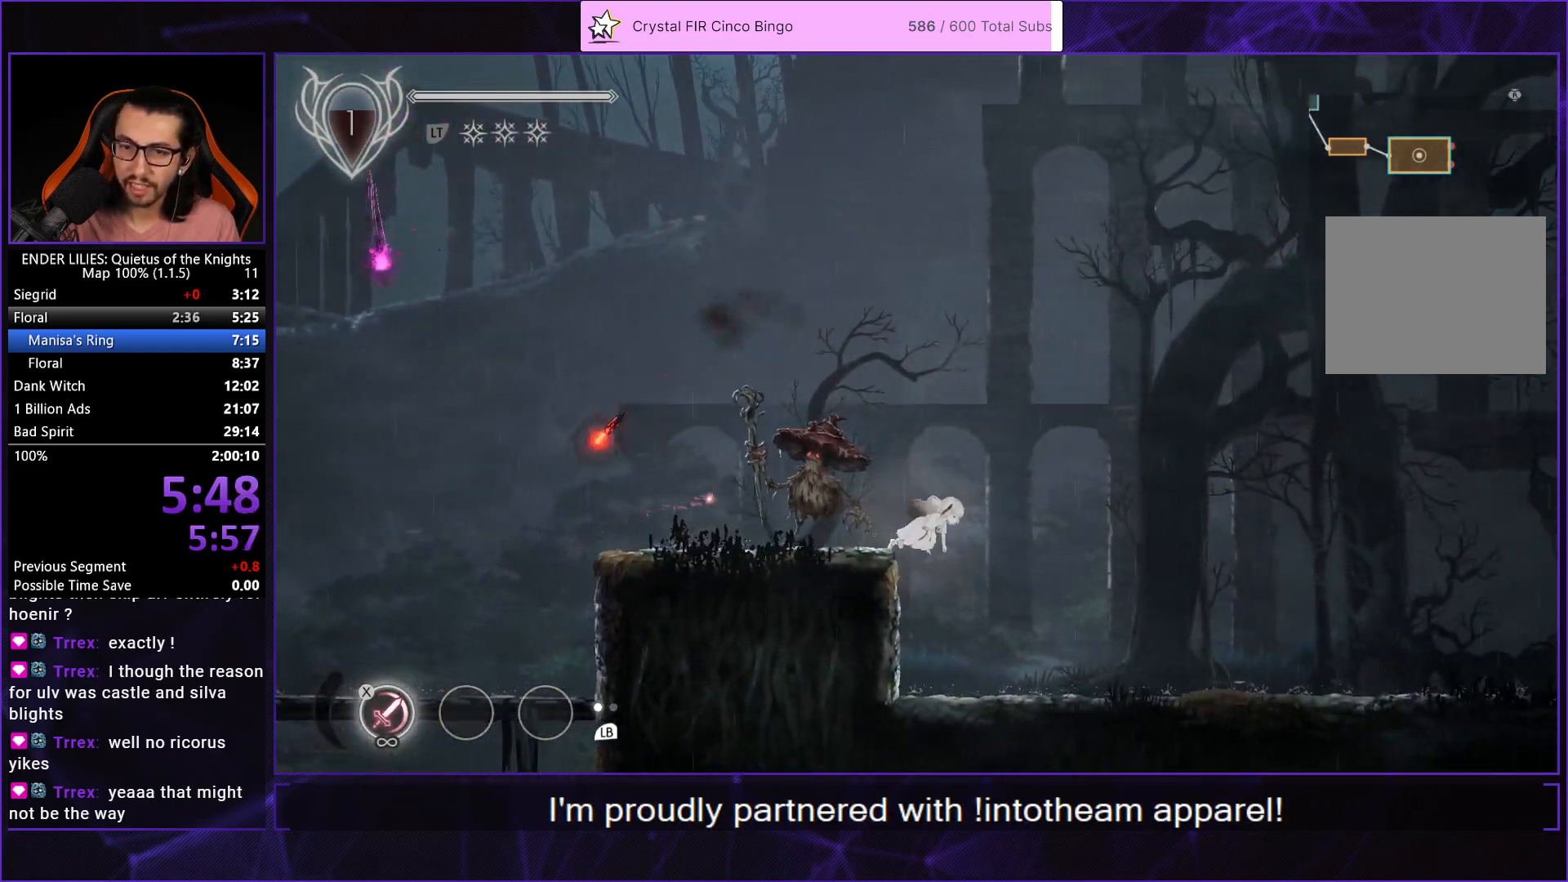
{"buttons": ["DPAD_RIGHT"], "left_stick": "center", "right_stick": "center", "events": [[133, "A", "down"], [233, "A", "up"], [350, "A", "down"], [383, "R1", "down"], [500, "A", "up"], [500, "R1", "up"]]}
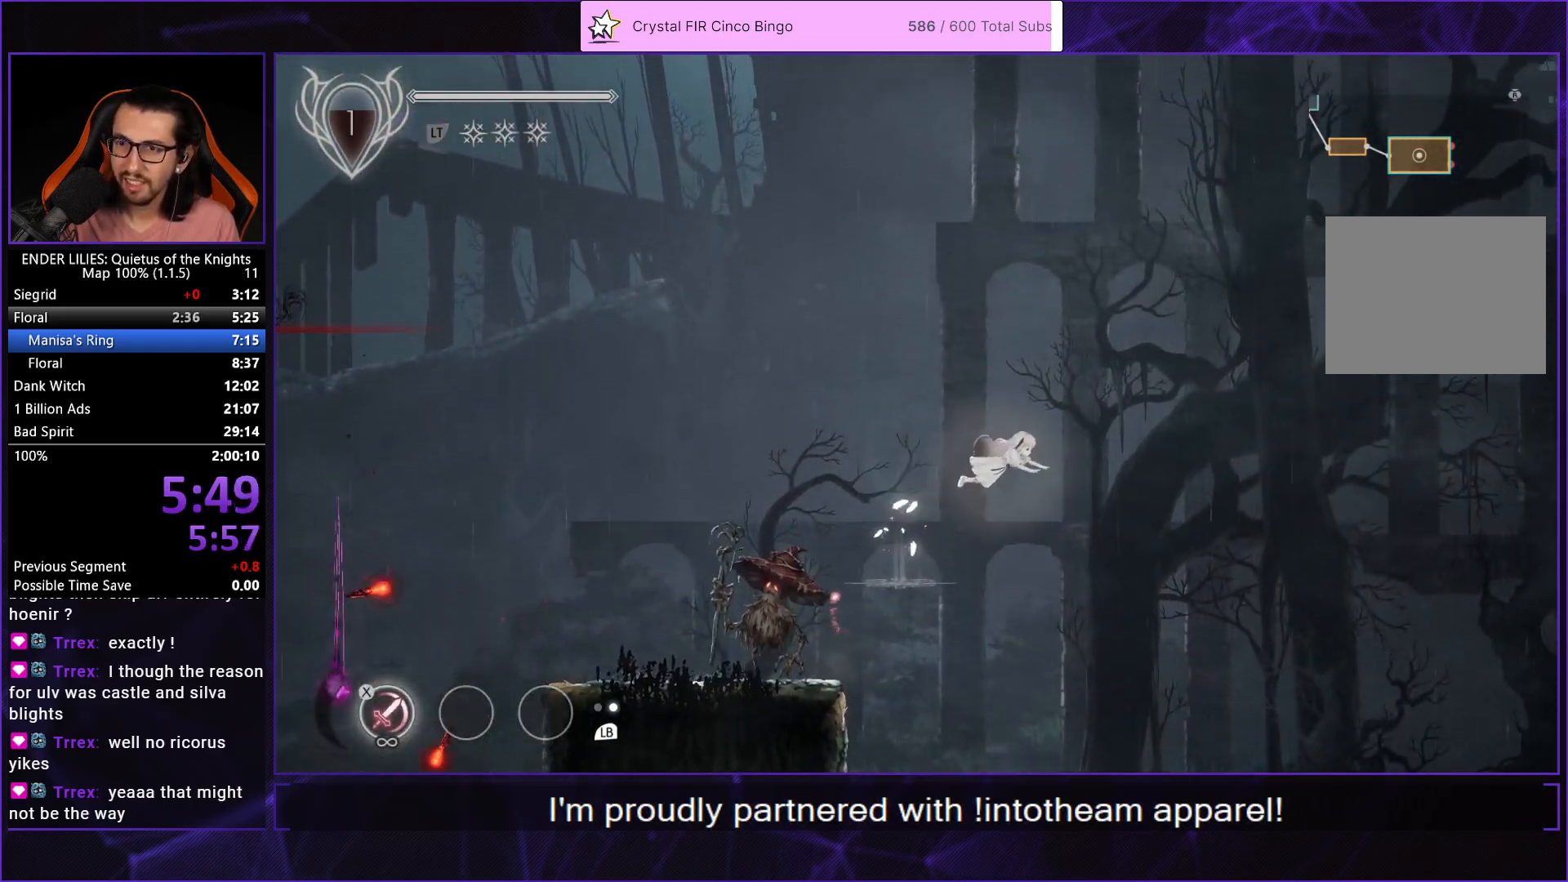
{"buttons": ["DPAD_RIGHT"], "left_stick": "center", "right_stick": "center", "events": []}
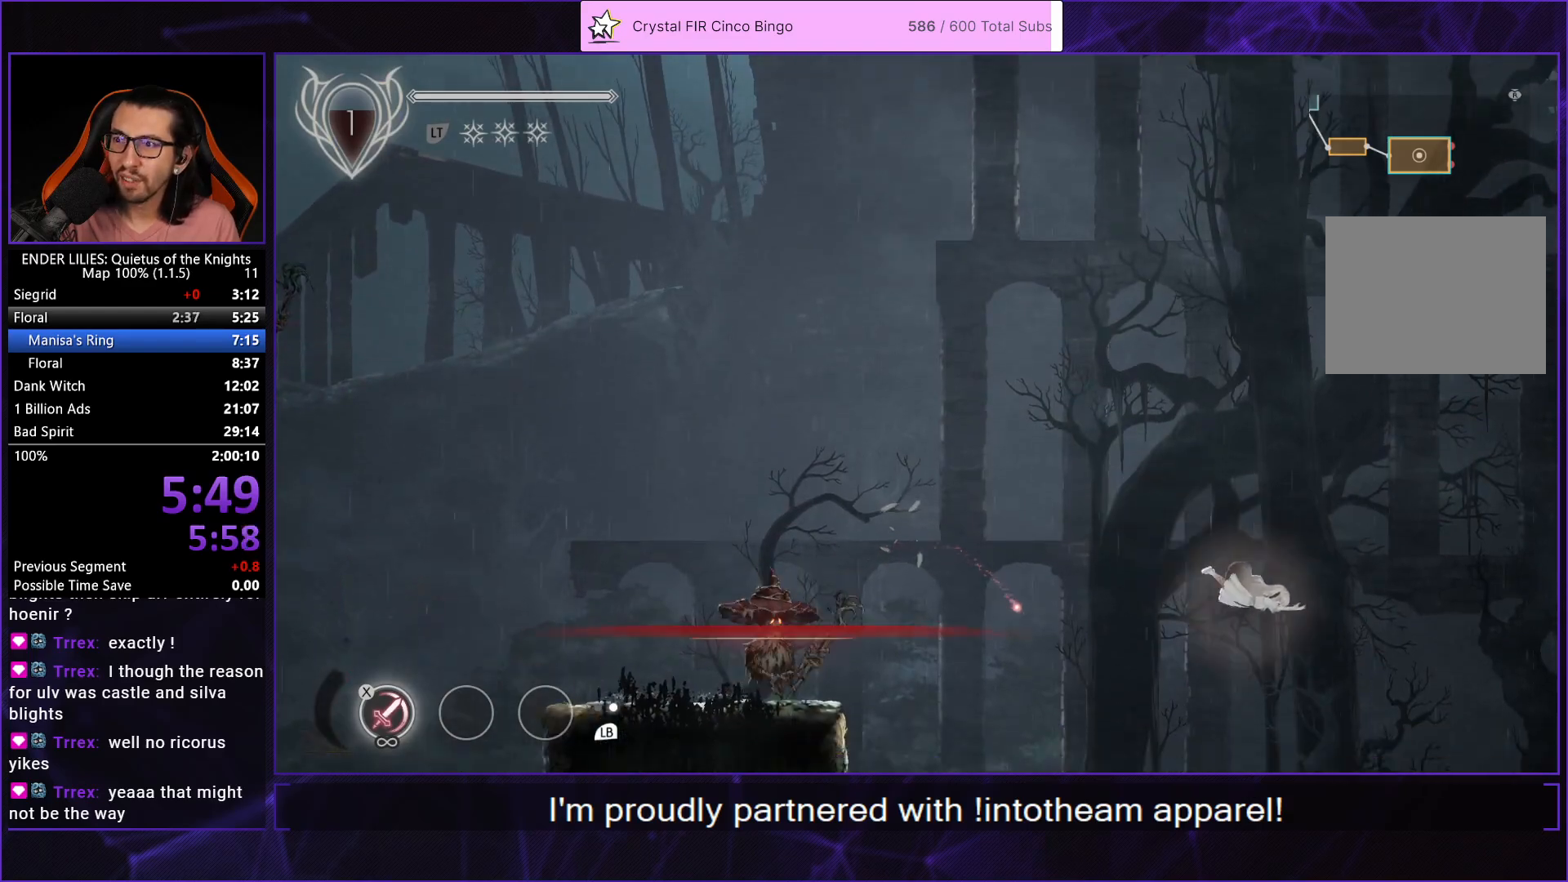
{"buttons": ["DPAD_RIGHT"], "left_stick": "center", "right_stick": "center", "events": [[267, "L1", "down"], [383, "L1", "up"]]}
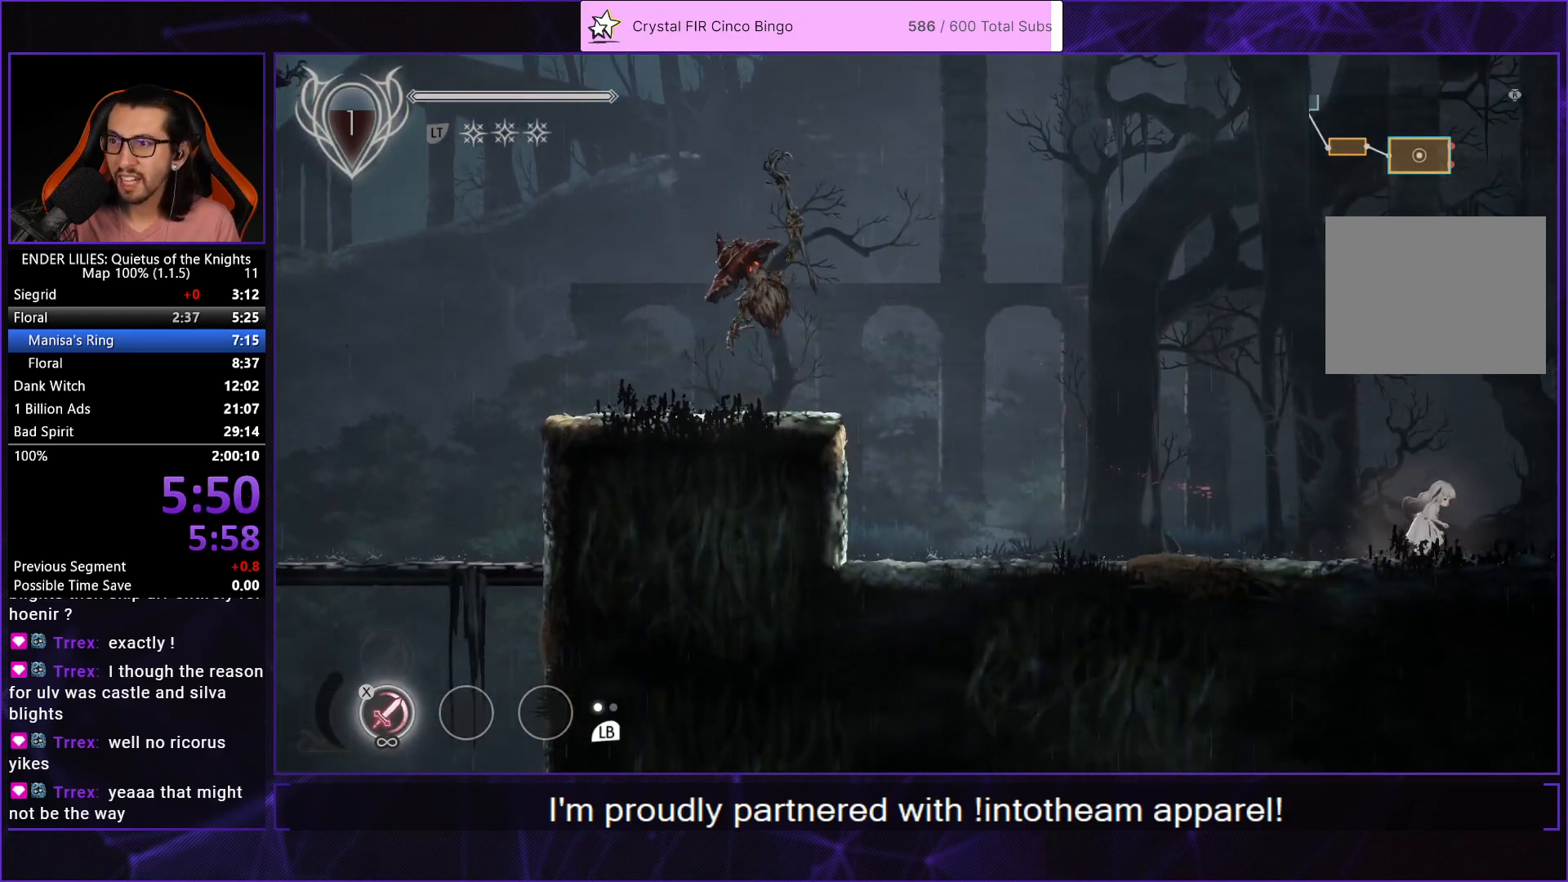
{"buttons": ["DPAD_RIGHT"], "left_stick": "center", "right_stick": "center", "events": [[67, "A", "down"], [167, "A", "up"], [283, "A", "down"], [317, "R1", "down"], [433, "R1", "up"], [467, "A", "up"]]}
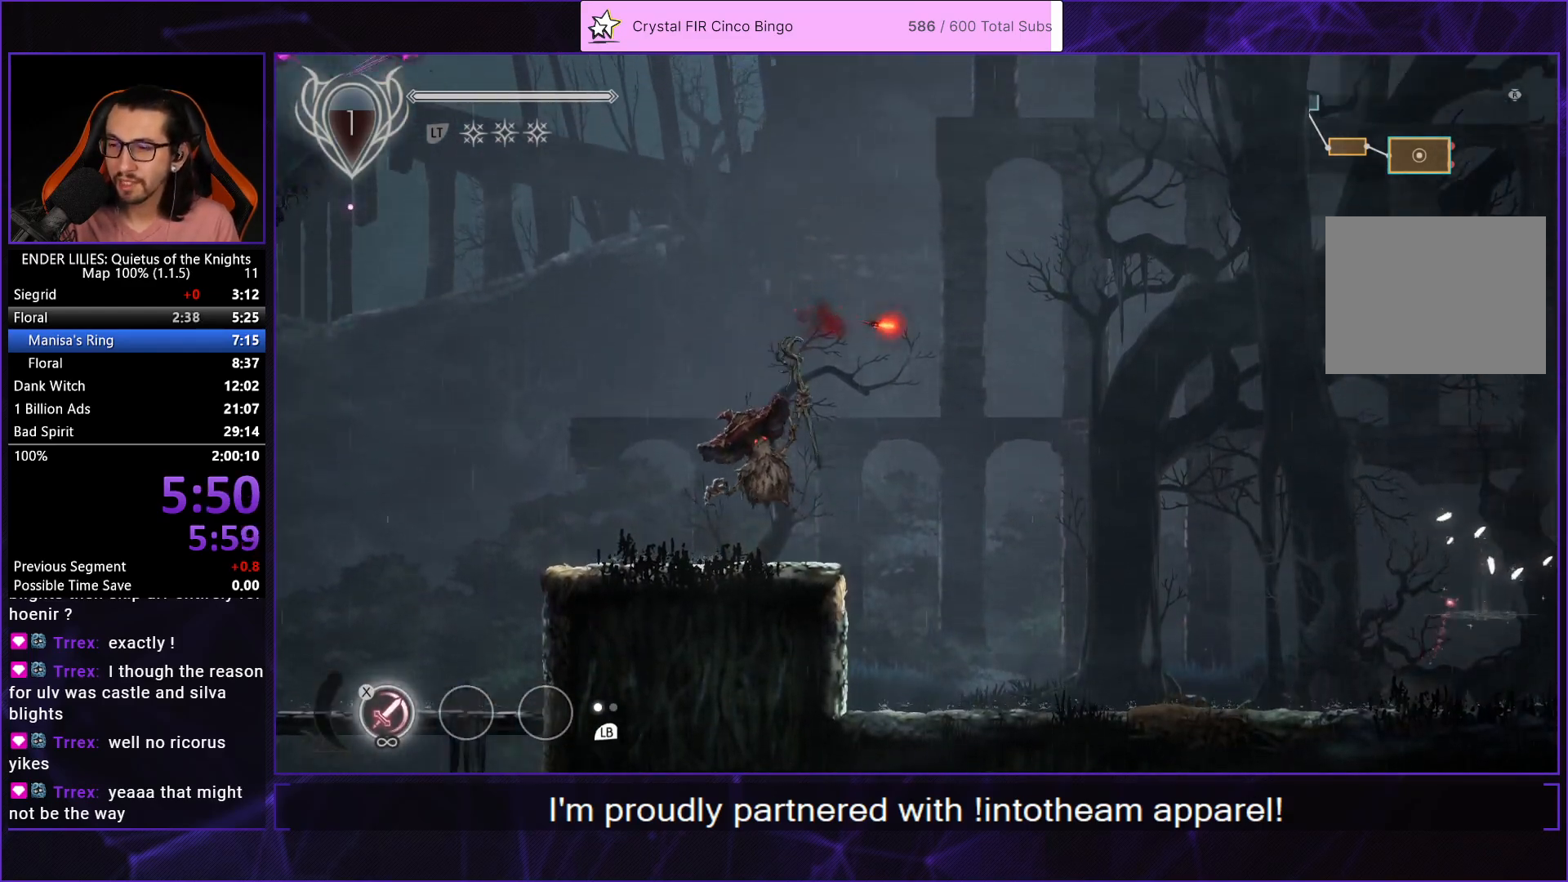
{"buttons": ["DPAD_RIGHT"], "left_stick": "center", "right_stick": "center", "events": []}
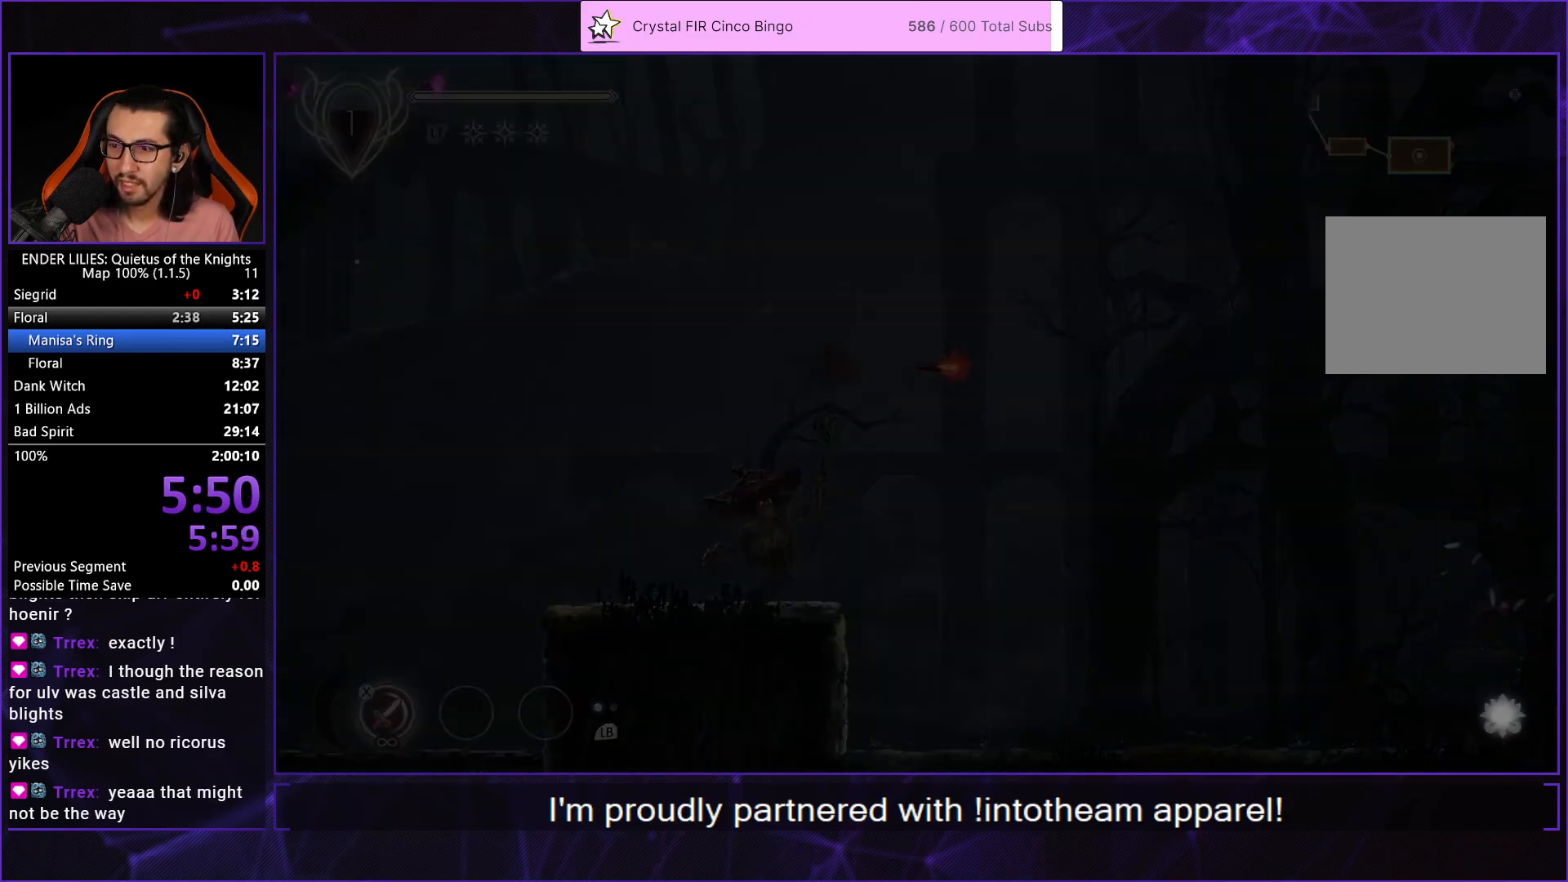
{"buttons": ["A", "DPAD_RIGHT"], "left_stick": "center", "right_stick": "center", "events": [[433, "A", "down"]]}
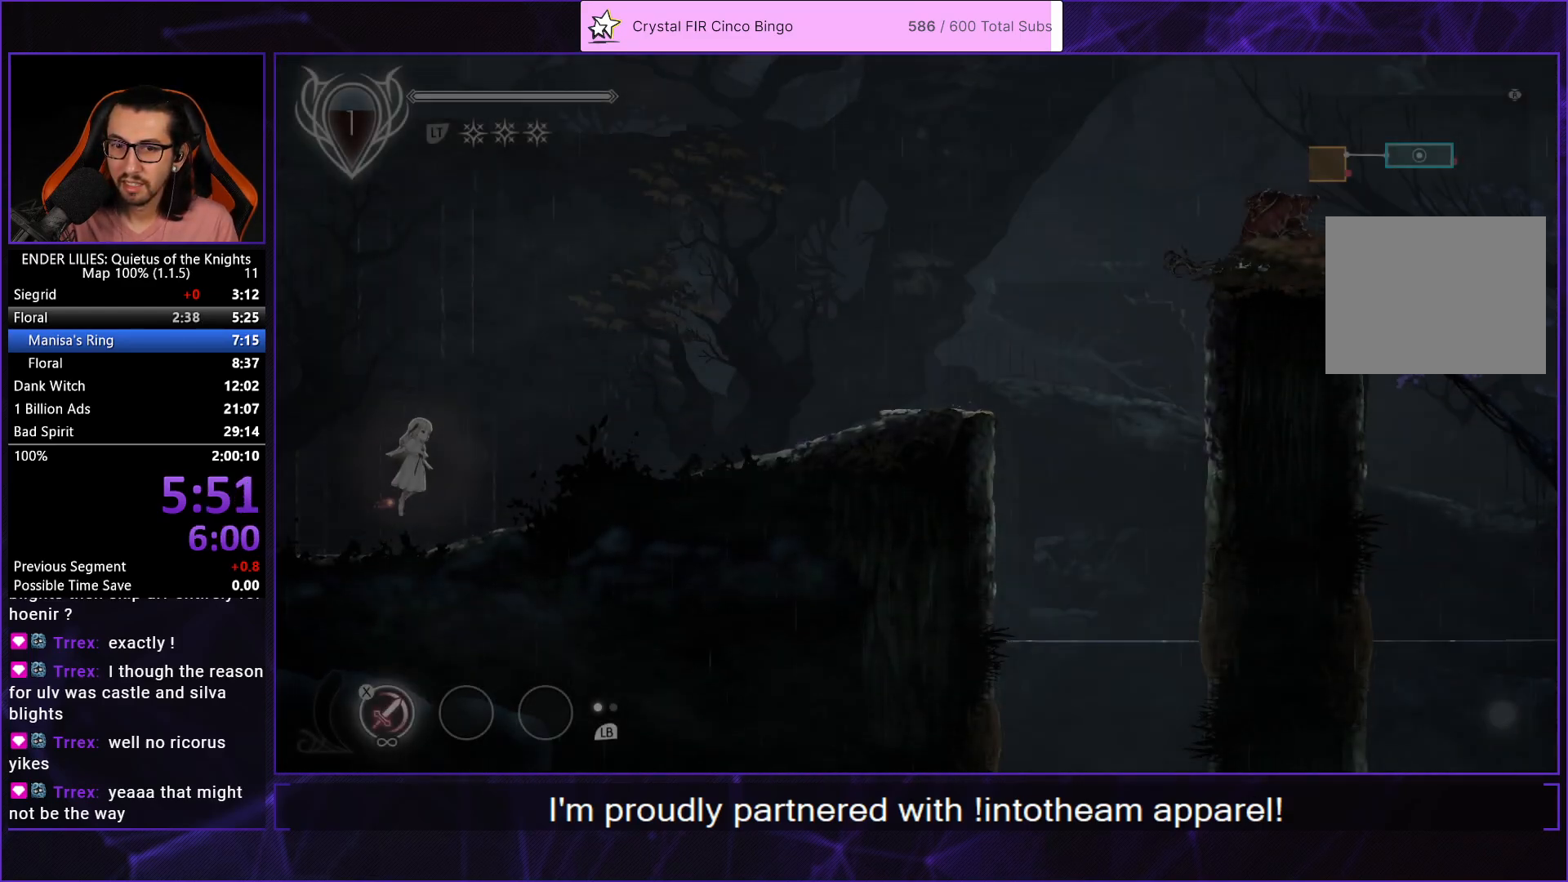
{"buttons": ["DPAD_RIGHT"], "left_stick": "center", "right_stick": "center", "events": [[33, "A", "up"], [150, "A", "down"], [183, "R1", "down"], [317, "A", "up"], [317, "R1", "up"]]}
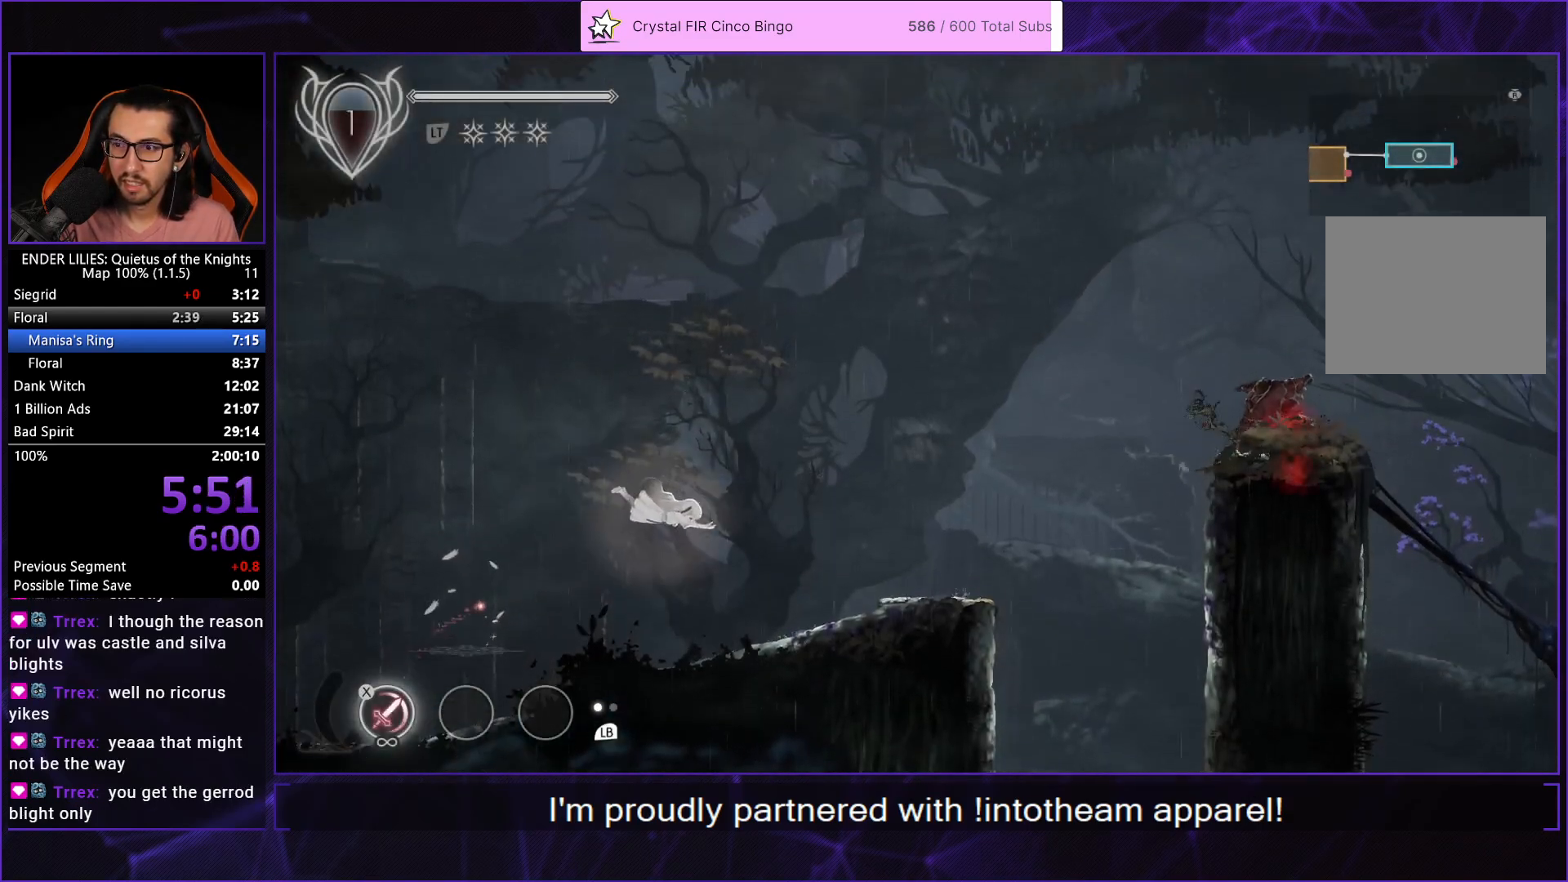
{"buttons": ["DPAD_RIGHT"], "left_stick": "center", "right_stick": "center", "events": [[233, "L1", "down"], [350, "L1", "up"]]}
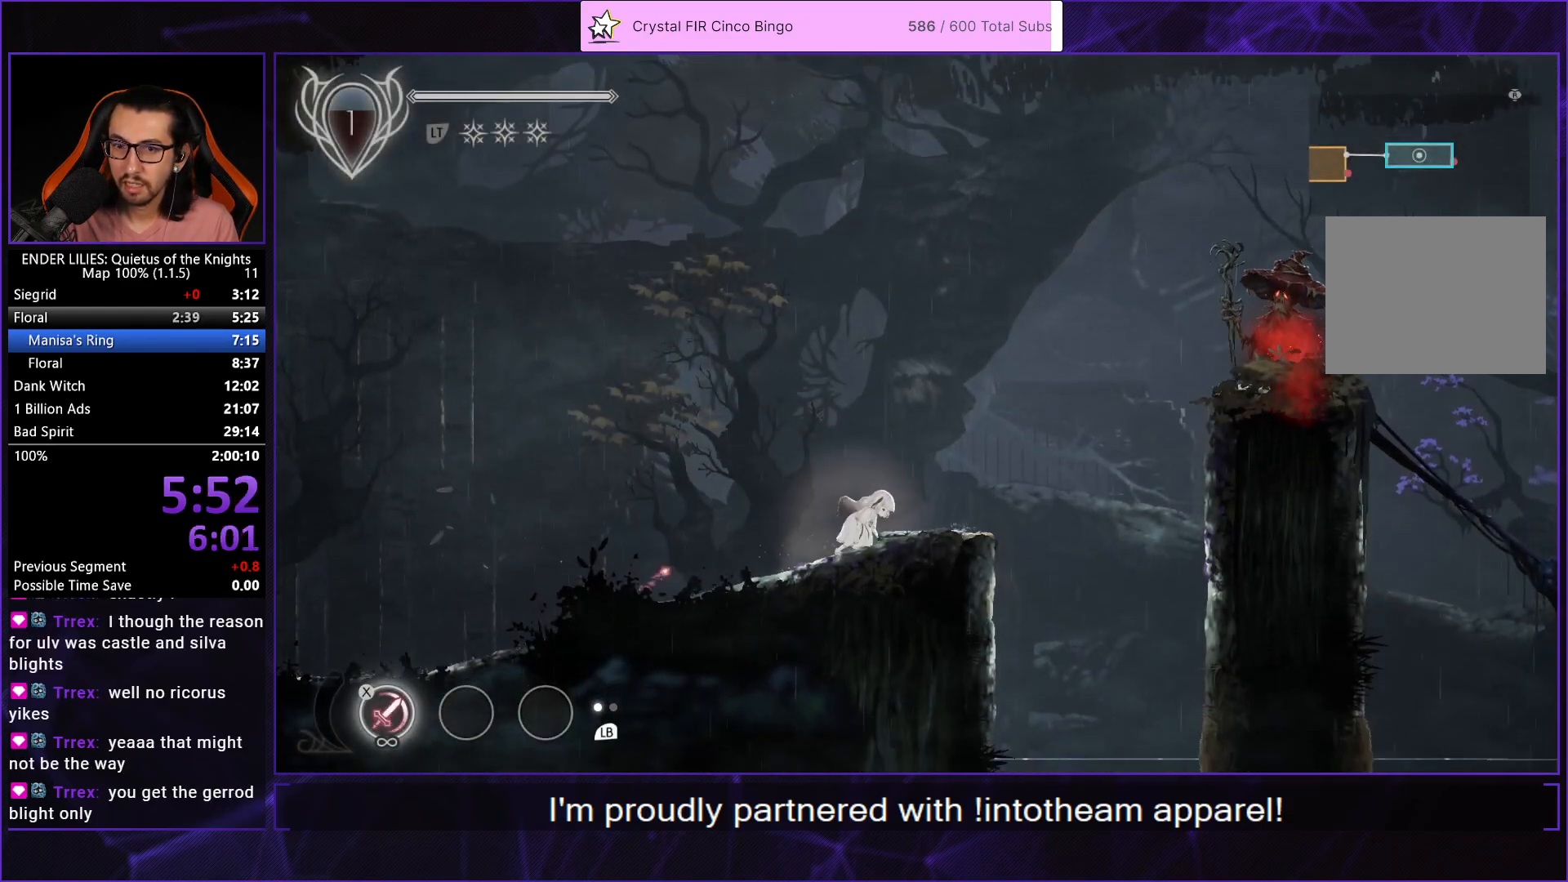
{"buttons": ["A", "DPAD_RIGHT"], "left_stick": "center", "right_stick": "center", "events": [[467, "A", "down"]]}
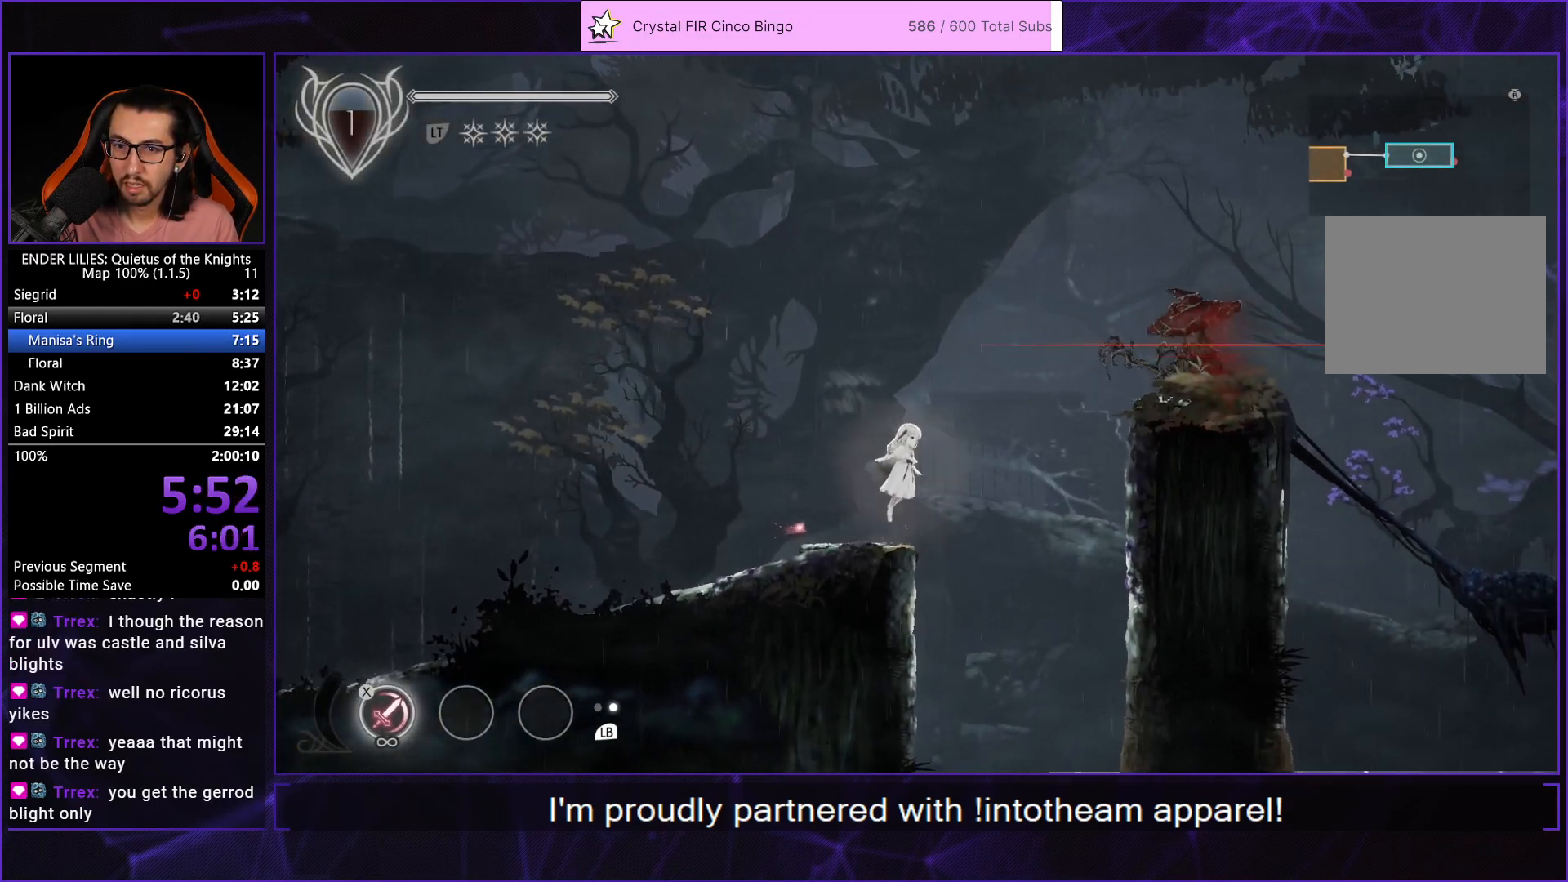
{"buttons": ["DPAD_RIGHT"], "left_stick": "center", "right_stick": "center", "events": [[83, "A", "up"], [200, "A", "down"], [350, "A", "up"]]}
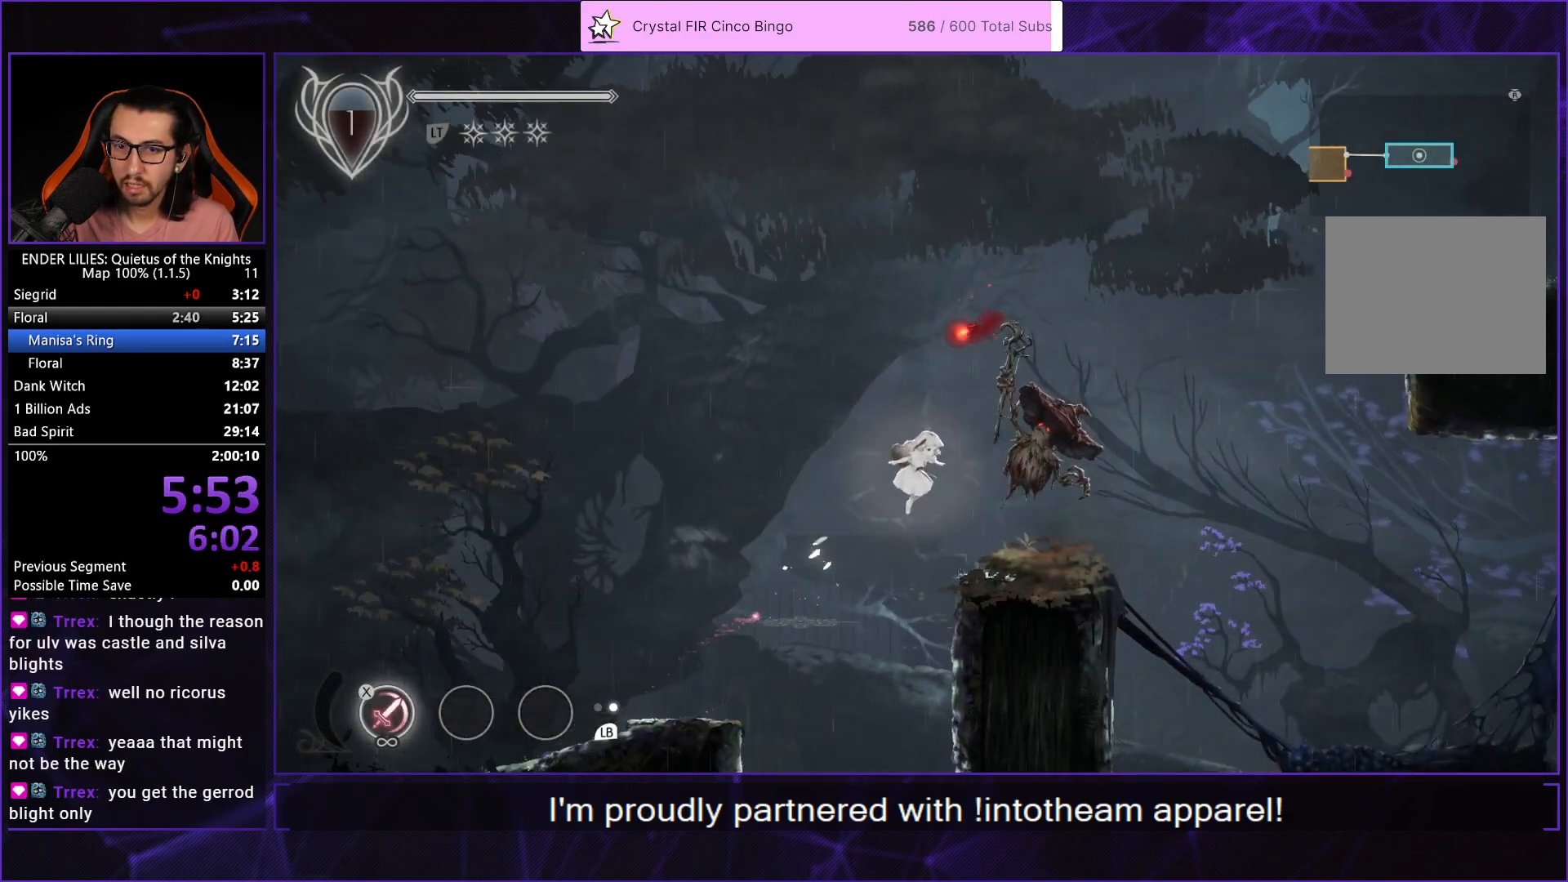
{"buttons": ["DPAD_RIGHT"], "left_stick": "center", "right_stick": "center", "events": [[133, "R1", "down"], [267, "R1", "up"], [350, "L1", "down"], [450, "L1", "up"]]}
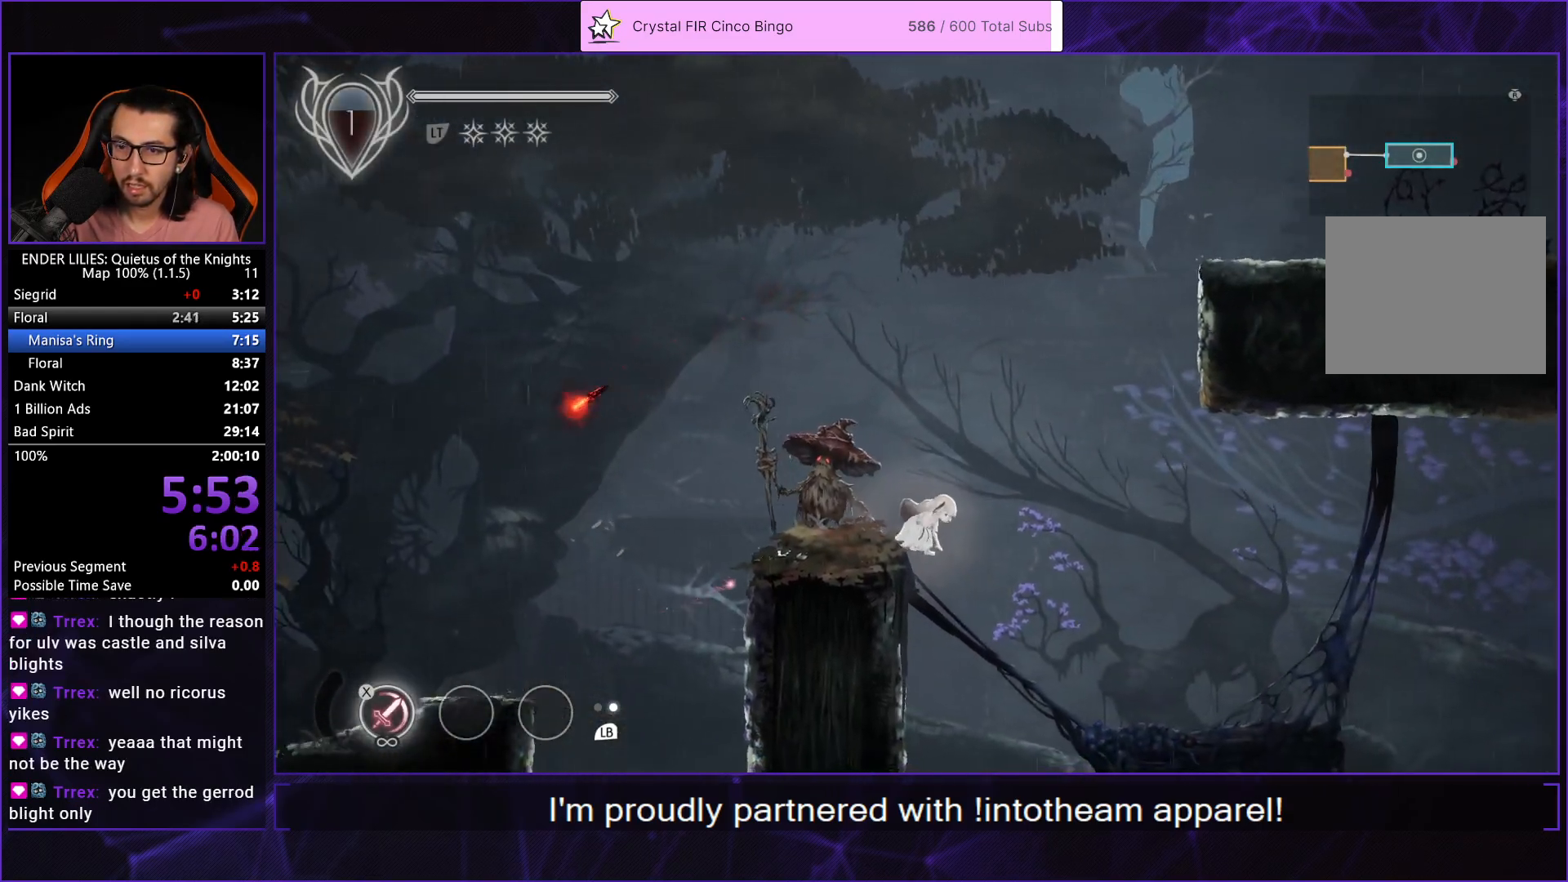
{"buttons": ["DPAD_RIGHT"], "left_stick": "center", "right_stick": "center", "events": [[100, "A", "down"], [283, "A", "up"]]}
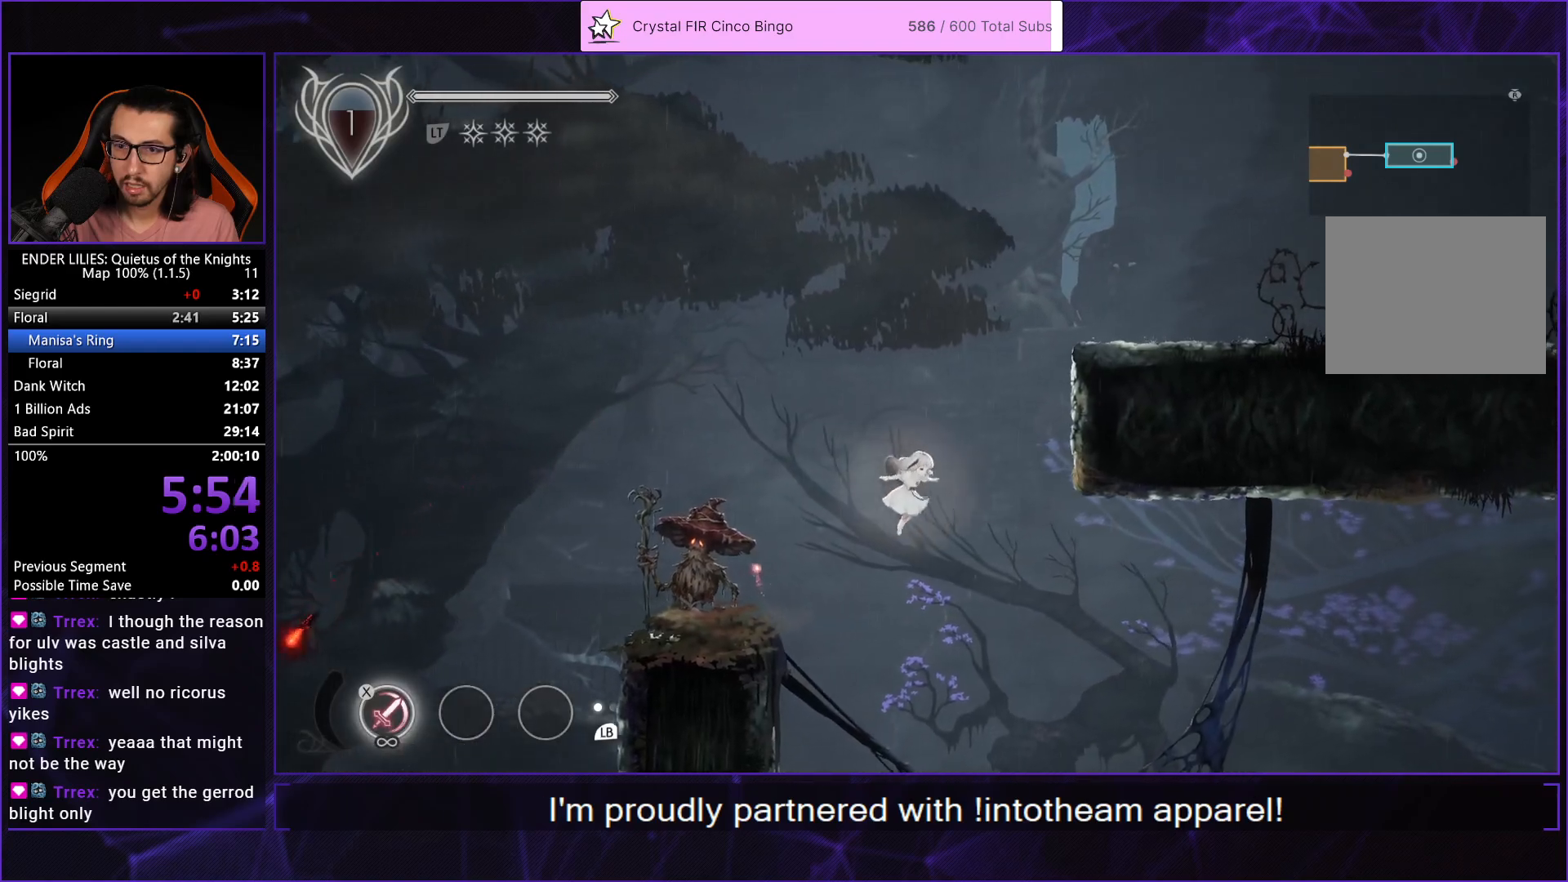
{"buttons": ["A", "L2", "DPAD_RIGHT"], "left_stick": "center", "right_stick": "center", "events": [[17, "A", "down"], [300, "A", "up"], [433, "A", "down"], [433, "L2", "down"]]}
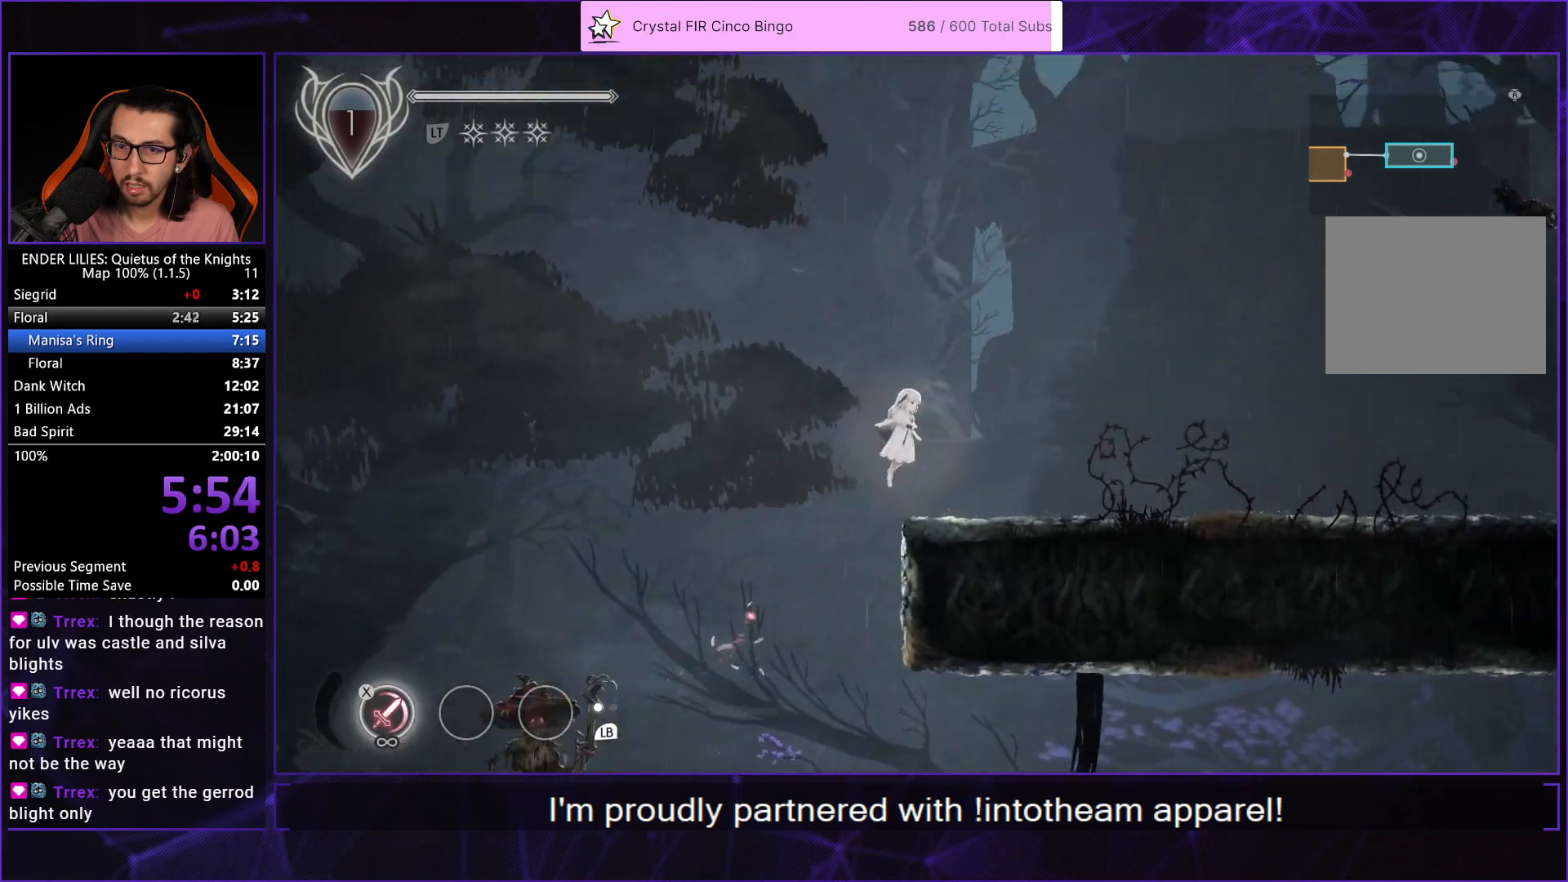
{"buttons": ["DPAD_RIGHT"], "left_stick": "center", "right_stick": "center", "events": [[67, "A", "up"], [67, "L2", "up"], [167, "A", "down"], [217, "R1", "down"], [333, "A", "up"], [350, "R1", "up"]]}
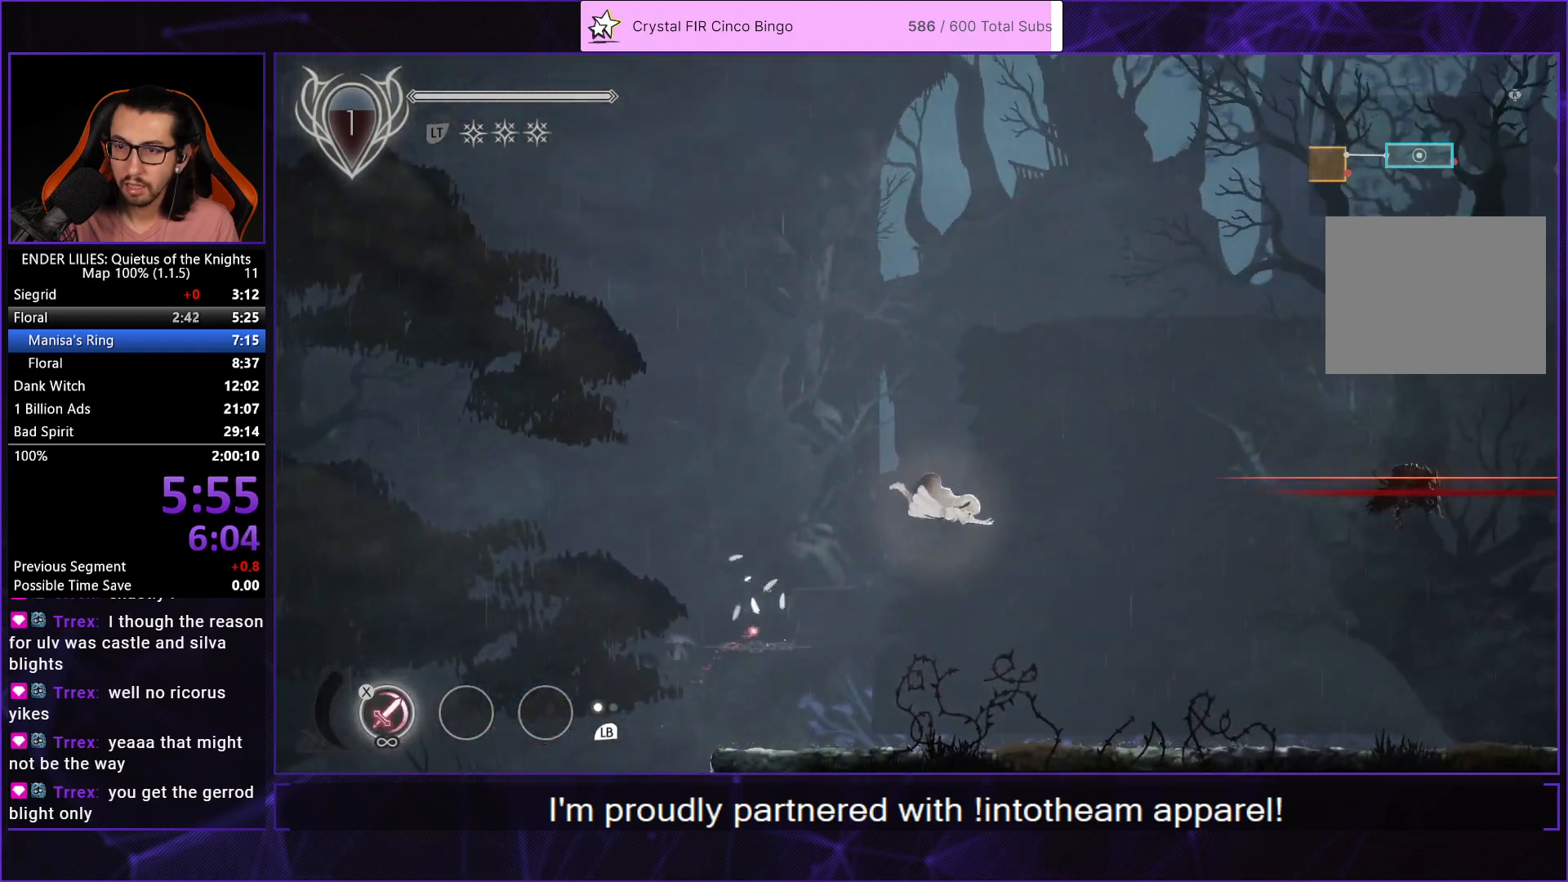
{"buttons": ["L1", "DPAD_RIGHT"], "left_stick": "center", "right_stick": "center", "events": [[400, "L1", "down"]]}
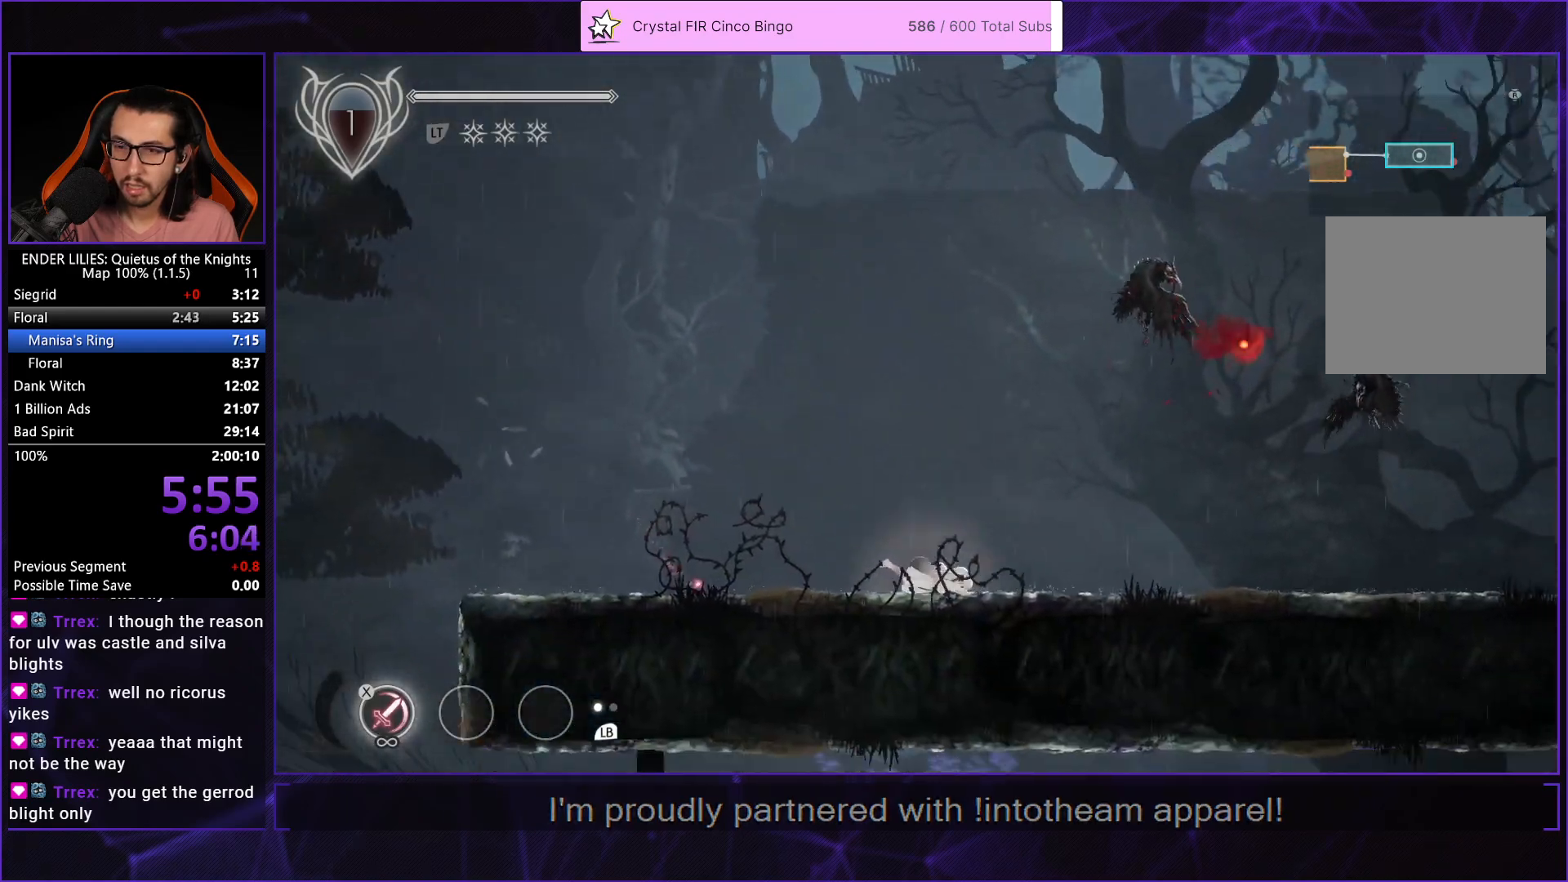
{"buttons": ["DPAD_RIGHT"], "left_stick": "center", "right_stick": "center", "events": [[17, "L1", "up"]]}
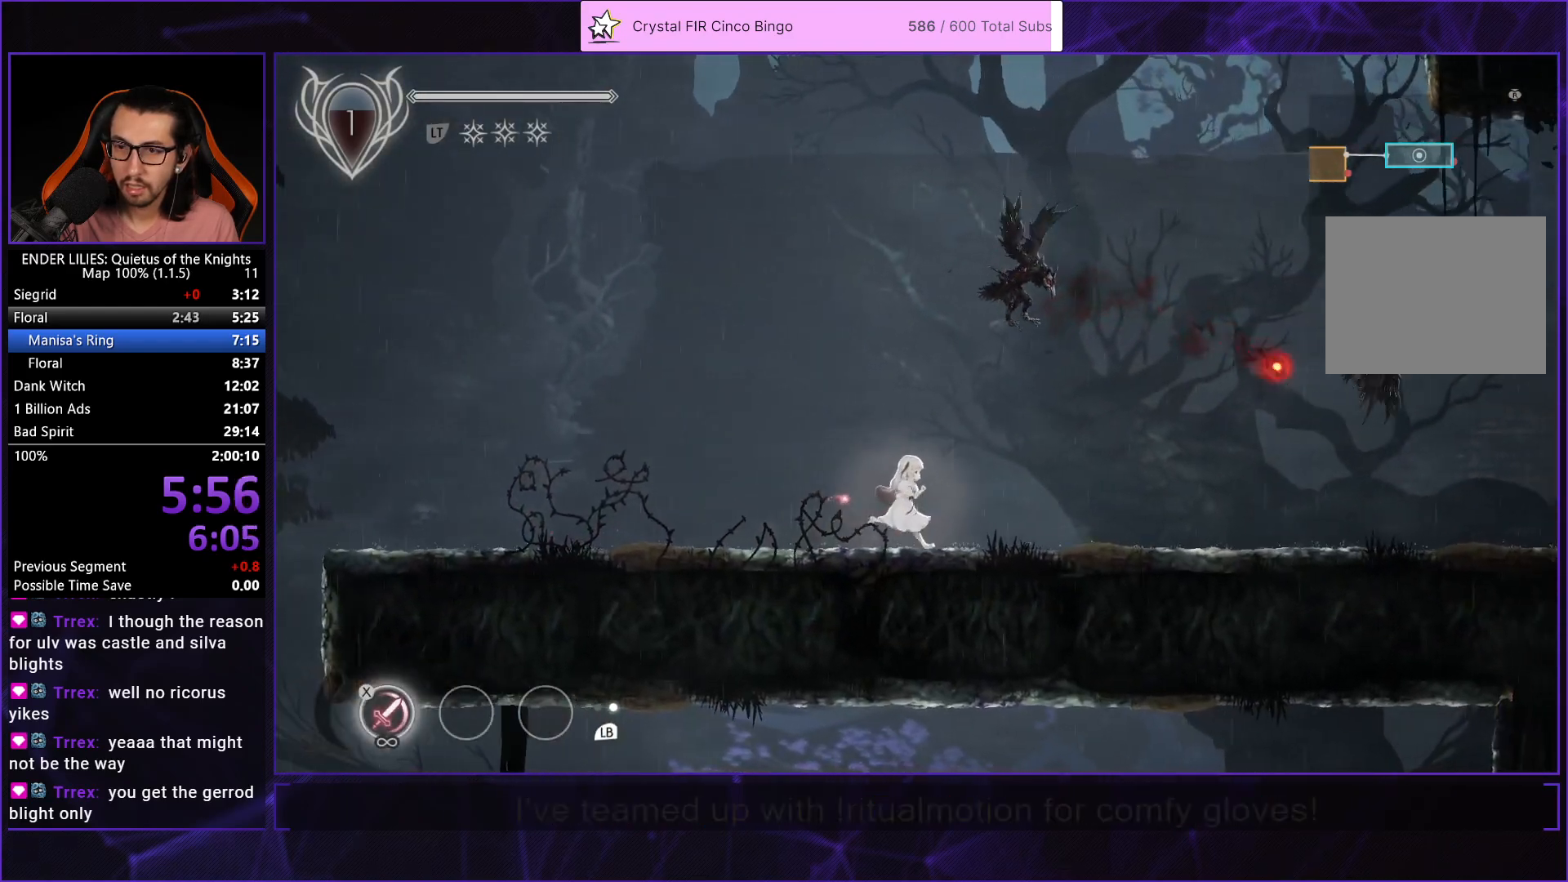
{"buttons": ["DPAD_RIGHT"], "left_stick": "center", "right_stick": "center", "events": [[200, "A", "down"], [283, "A", "up"]]}
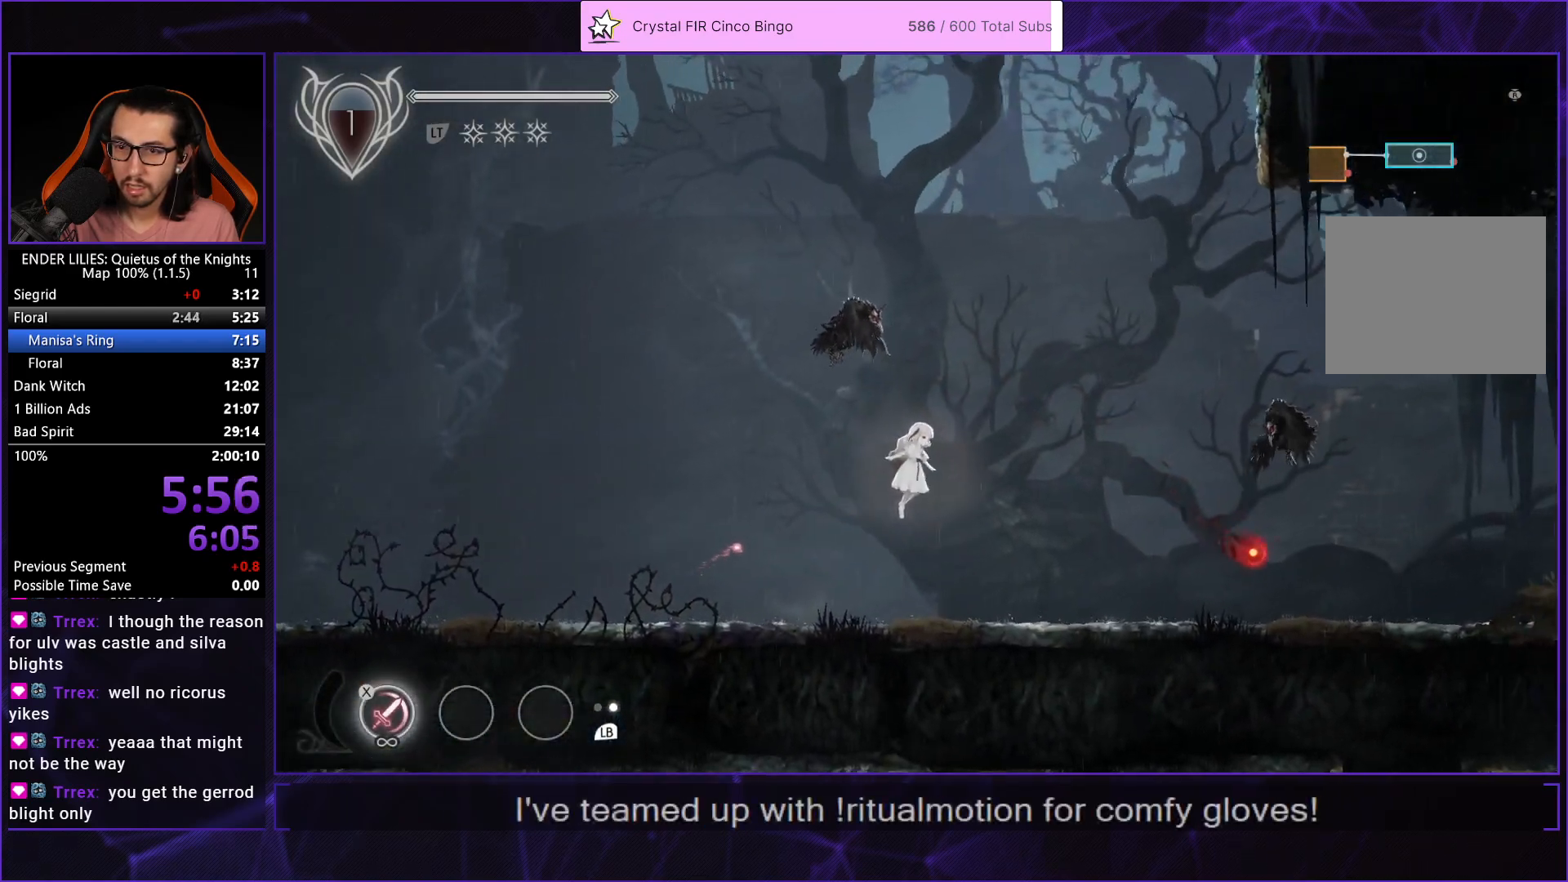
{"buttons": ["R1", "DPAD_RIGHT"], "left_stick": "center", "right_stick": "center", "events": [[267, "R1", "down"], [367, "R1", "up"], [417, "R1", "down"]]}
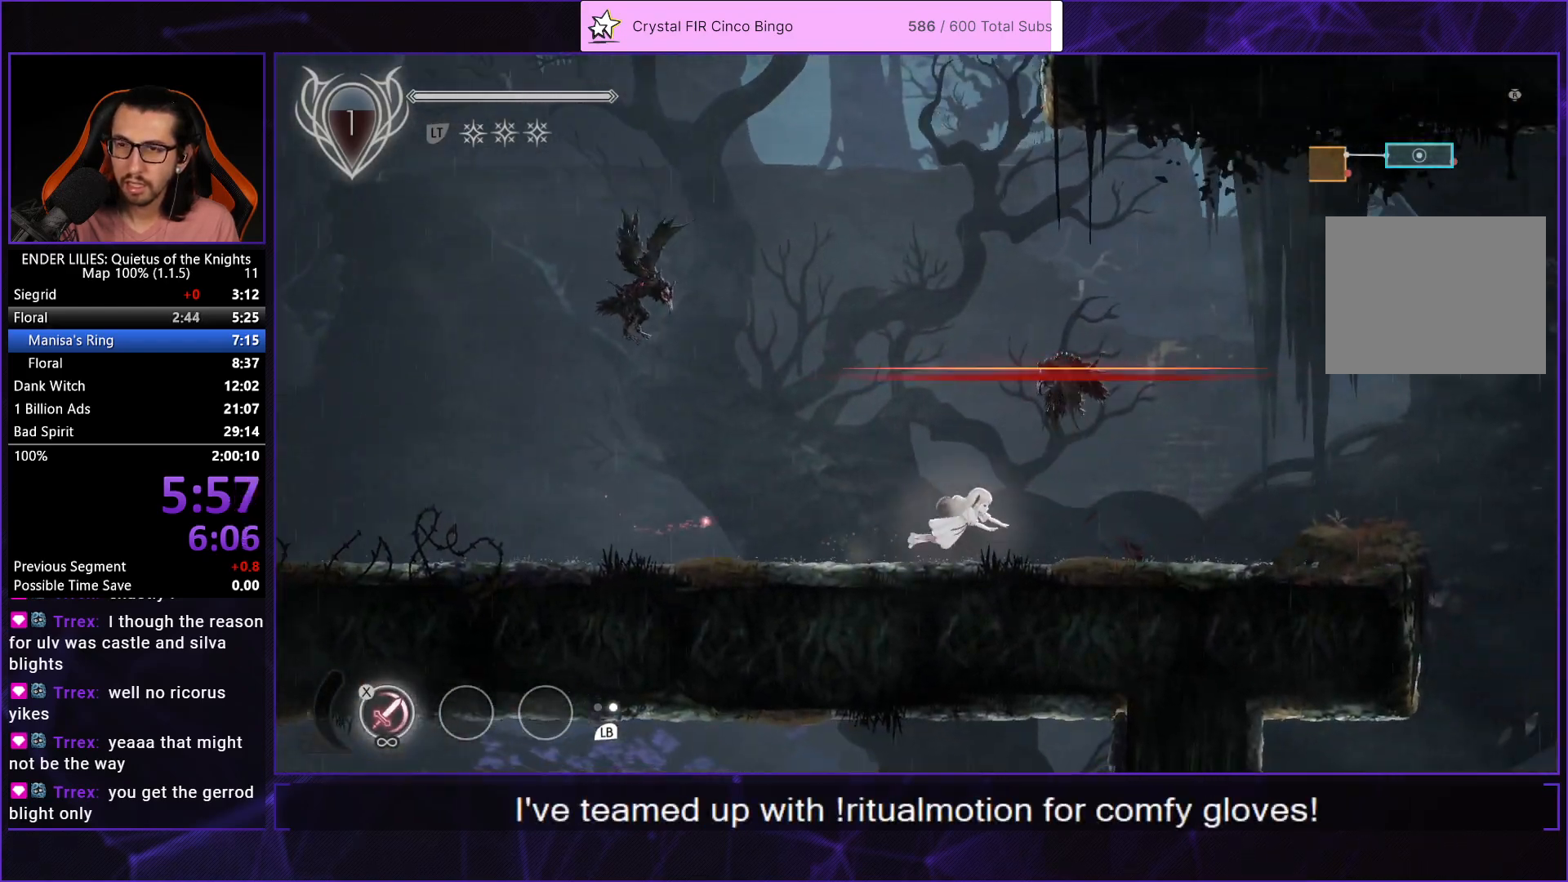
{"buttons": ["DPAD_RIGHT"], "left_stick": "center", "right_stick": "center", "events": [[33, "R1", "up"], [83, "R1", "down"], [217, "R1", "up"], [267, "L1", "down"], [383, "L1", "up"]]}
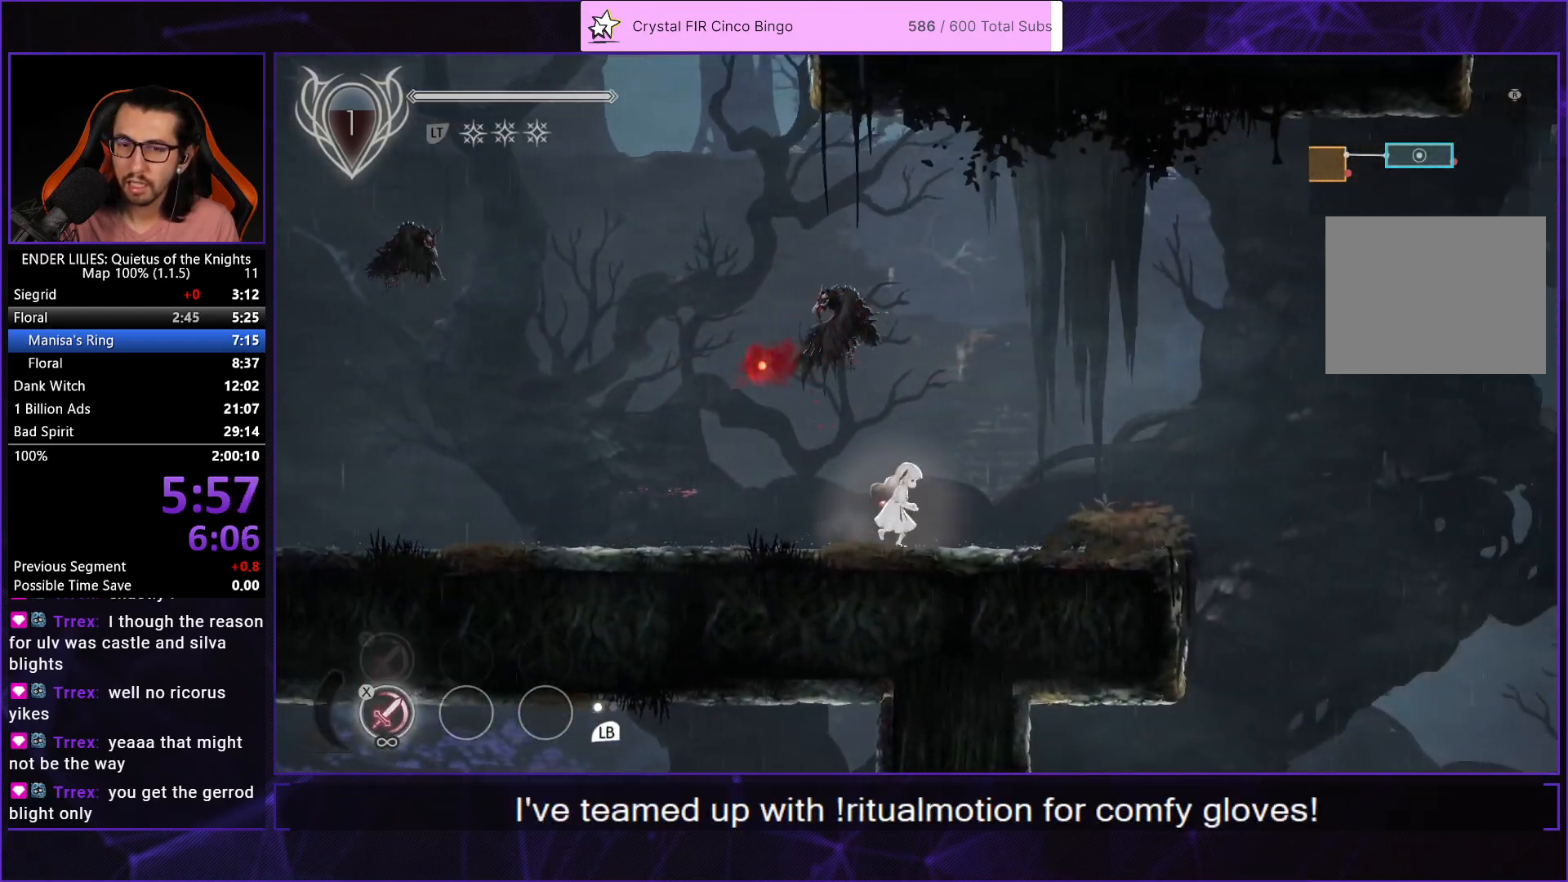
{"buttons": [], "left_stick": "center", "right_stick": "center", "events": [[50, "A", "down"], [167, "A", "up"], [267, "A", "down"], [300, "R1", "down"], [417, "R1", "up"], [433, "A", "up"], [500, "DPAD_RIGHT", "up"]]}
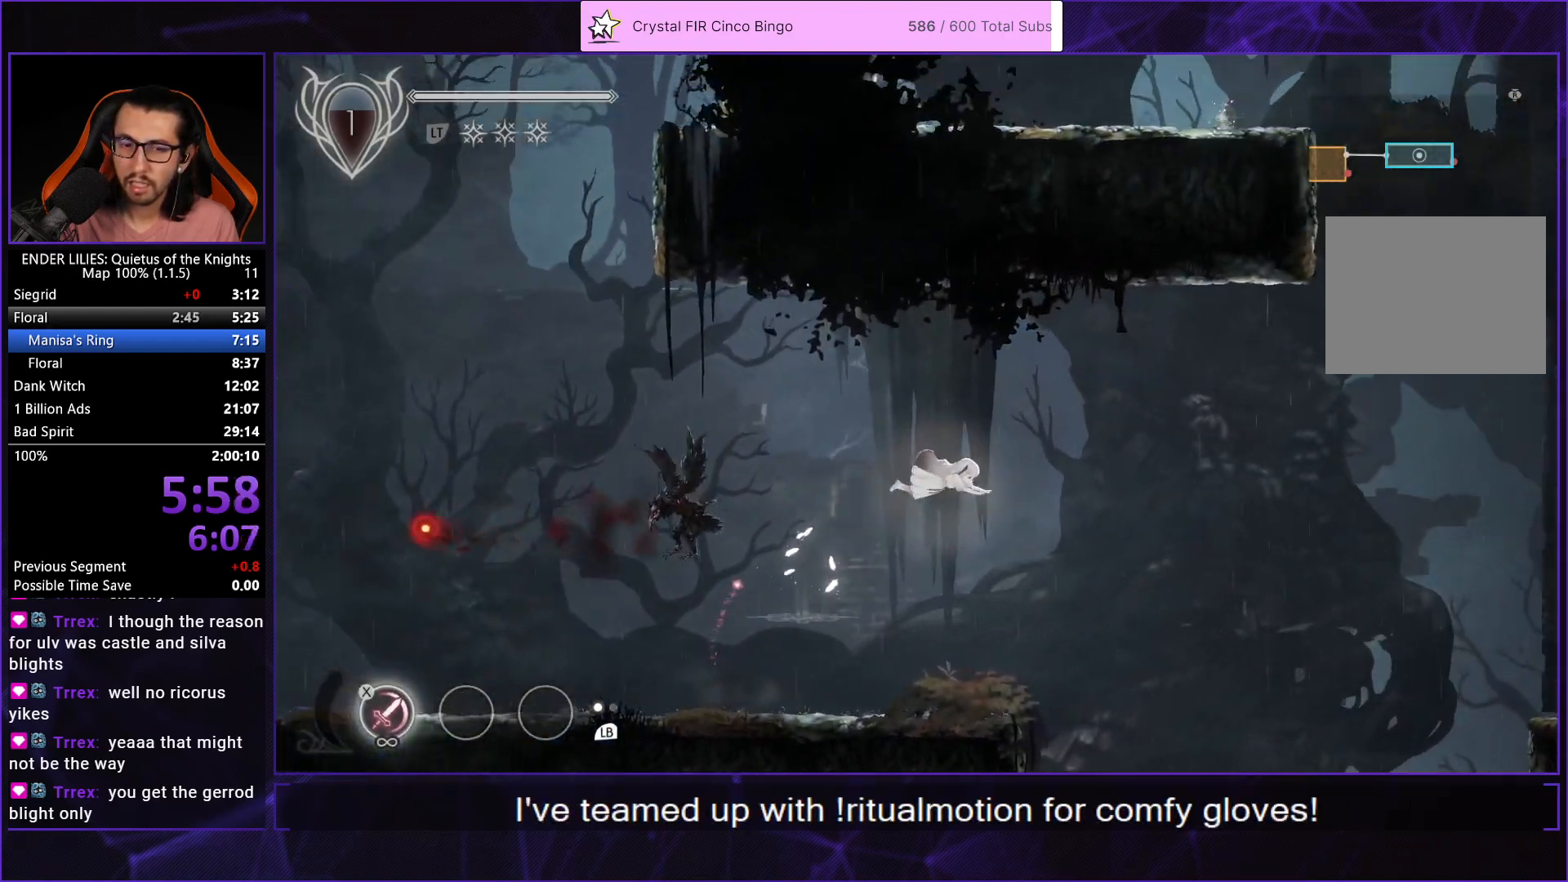
{"buttons": ["DPAD_RIGHT"], "left_stick": "center", "right_stick": "center", "events": [[150, "DPAD_RIGHT", "down"]]}
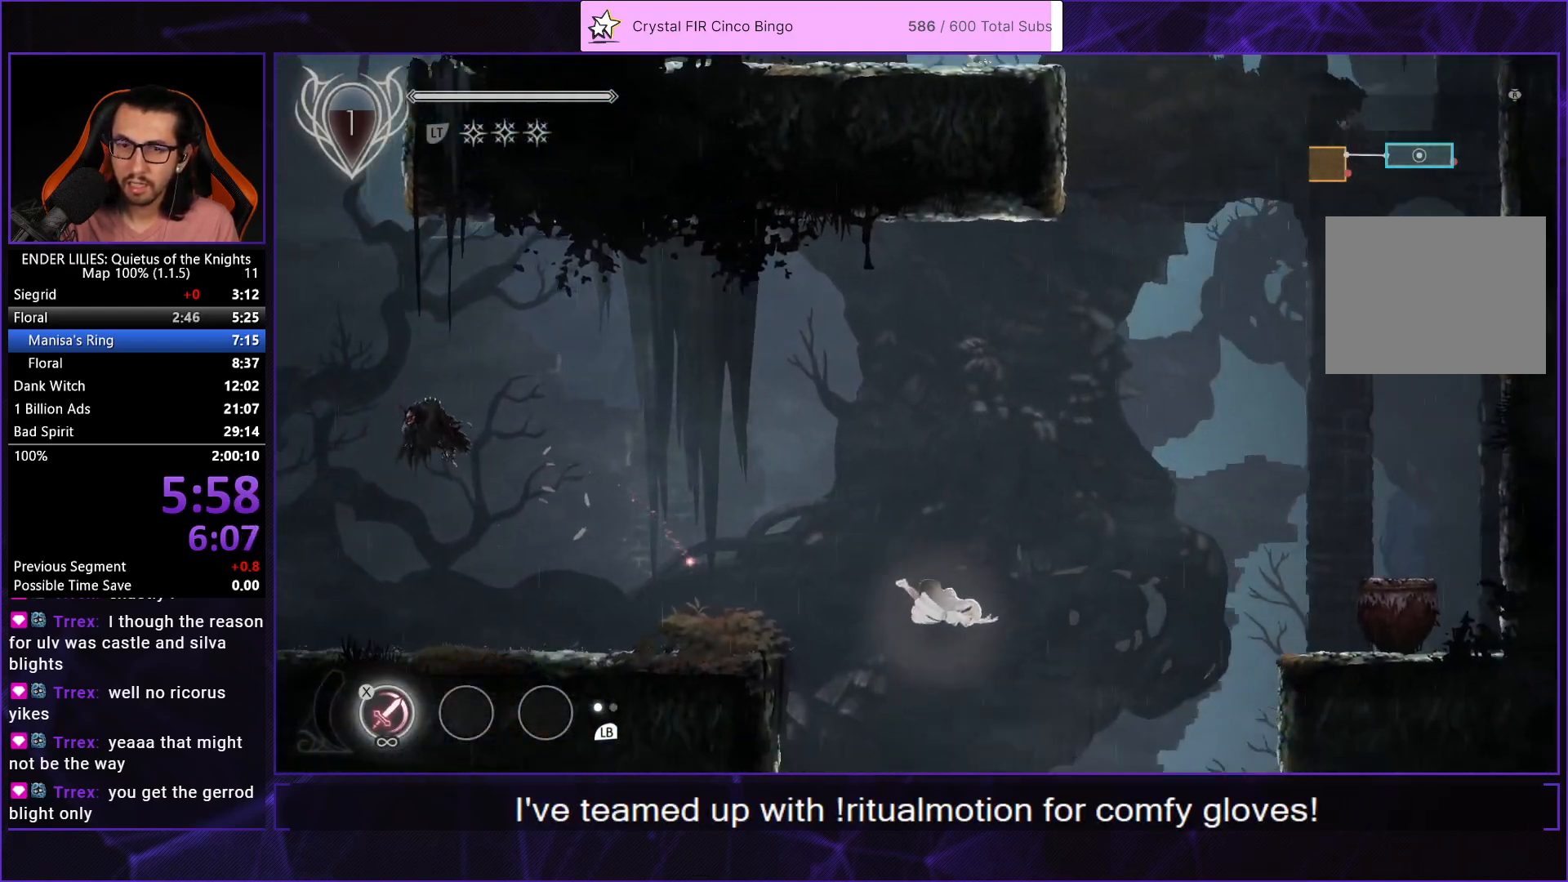
{"buttons": ["L1", "DPAD_RIGHT"], "left_stick": "center", "right_stick": "center", "events": [[400, "L1", "down"]]}
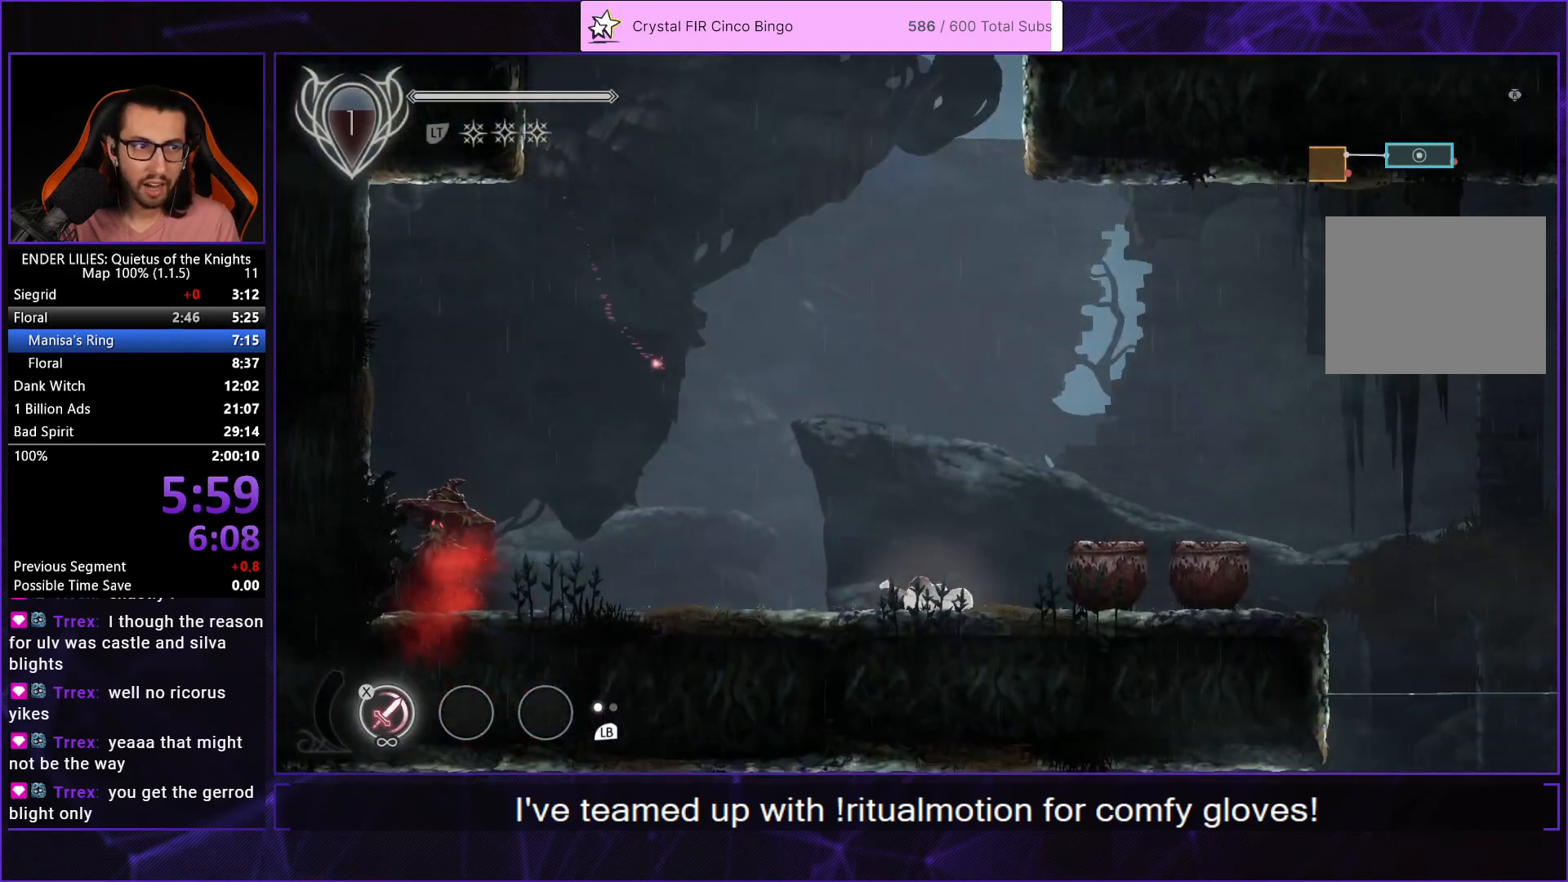
{"buttons": ["DPAD_RIGHT"], "left_stick": "center", "right_stick": "center", "events": [[33, "L1", "up"]]}